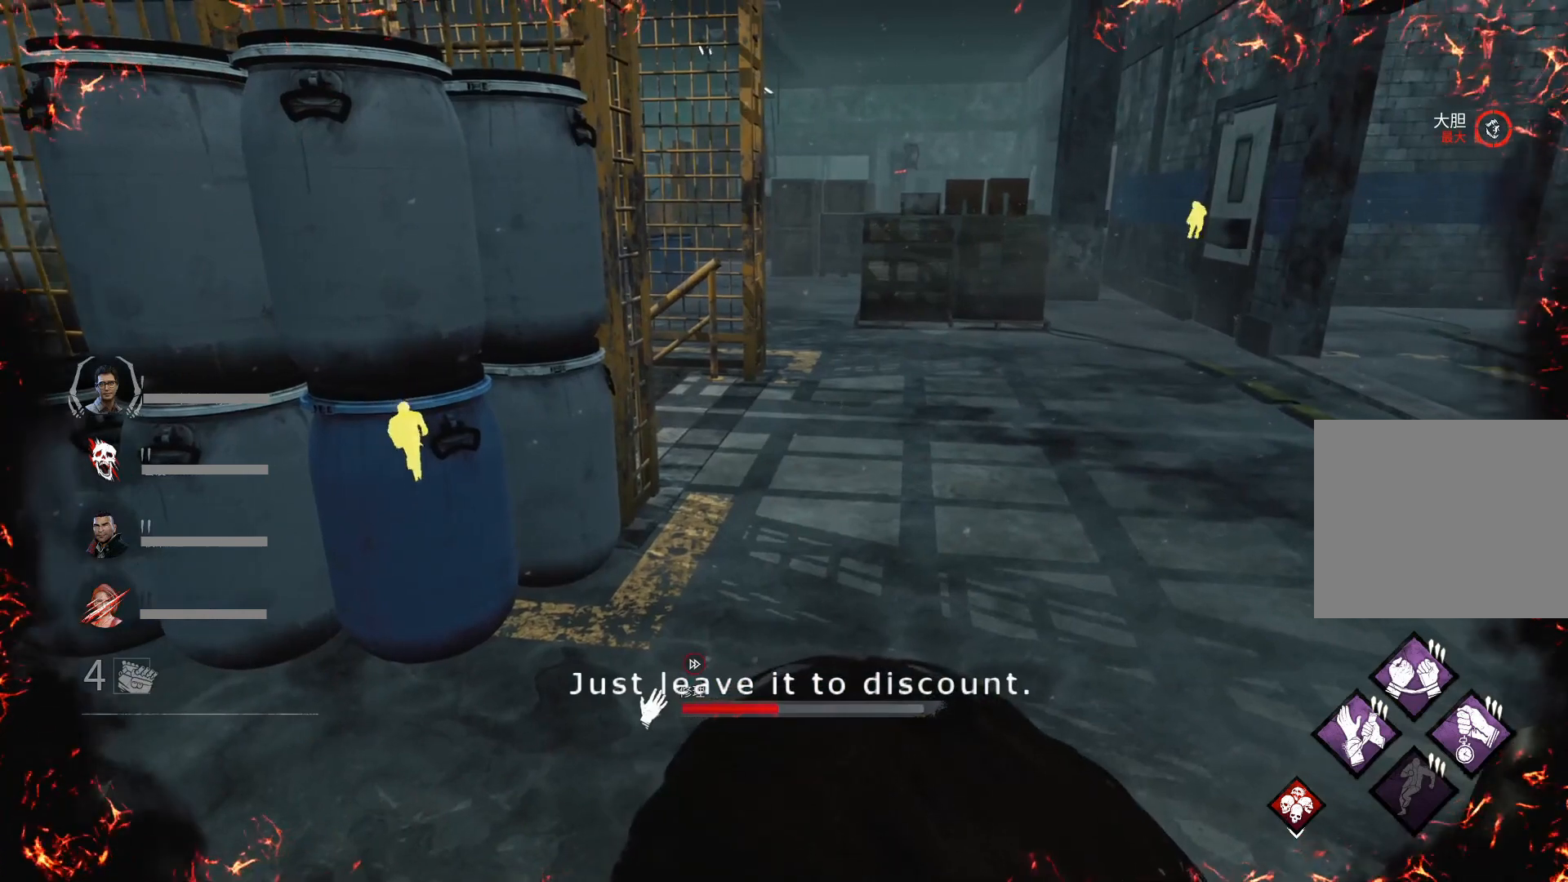
Gameplay with keyboard; each line is a JSON object with the keys held at the frame after it. "events" lists presses ("down") and releases ("up") of "1", "2", "3", "4", "5", "6", "a", "alt", "c", "caps_lock", "ctrl", "d", "e", "f", "q", "r", "s", "shift", "super", "t", "tab", "w", "x" and "z" between this image and that frame as [ms after this image, input, new state], when the widget could be followed in between. No other keys are recorded. Mouse input is not recorded.
{"keys": [], "events": []}
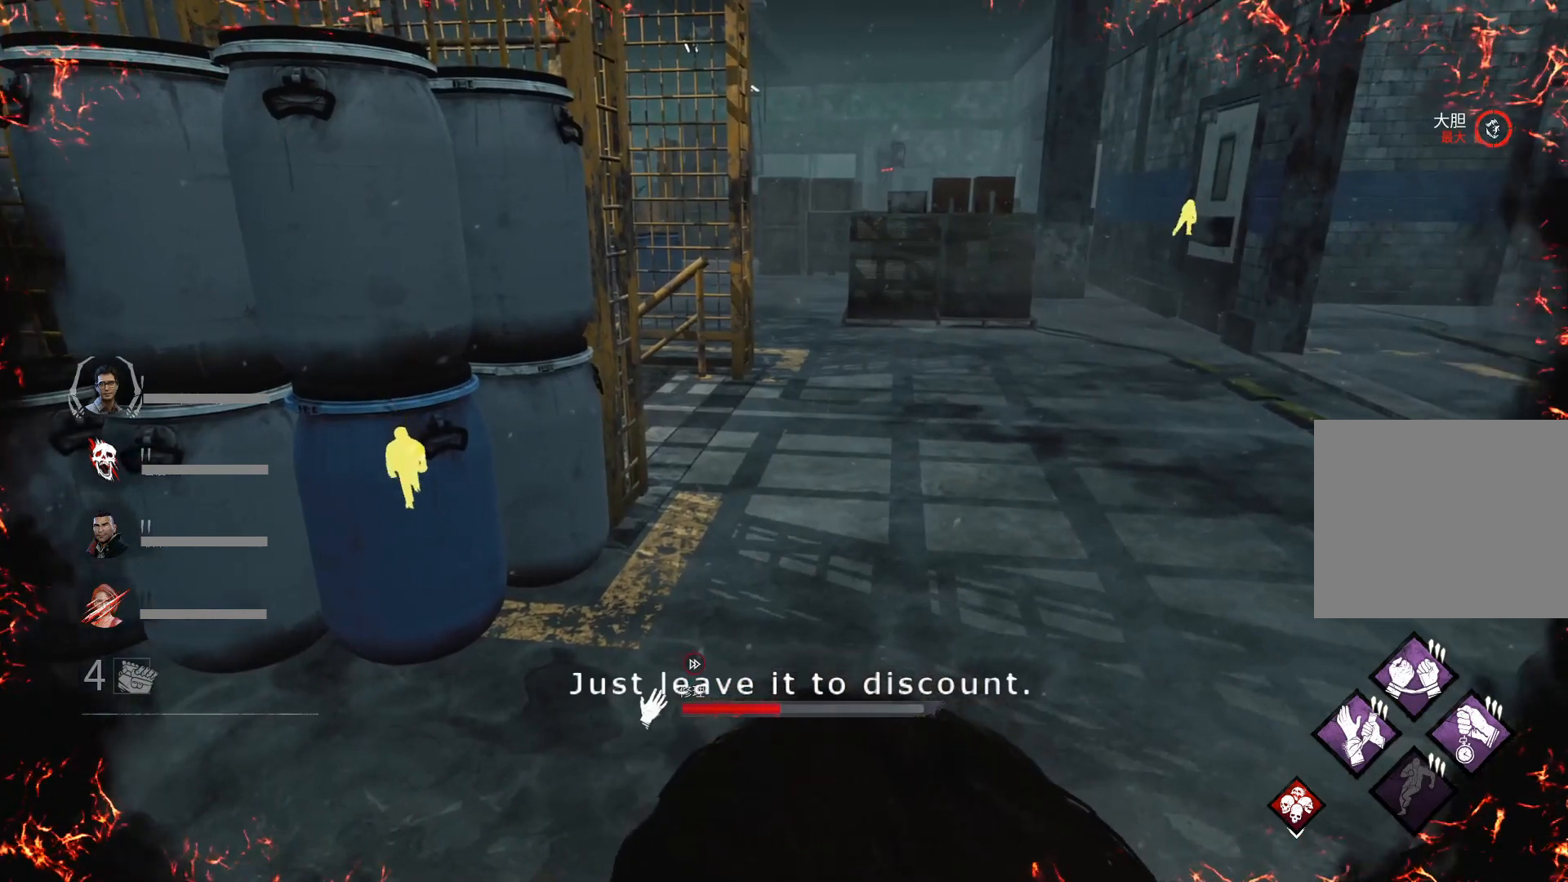
{"keys": [], "events": []}
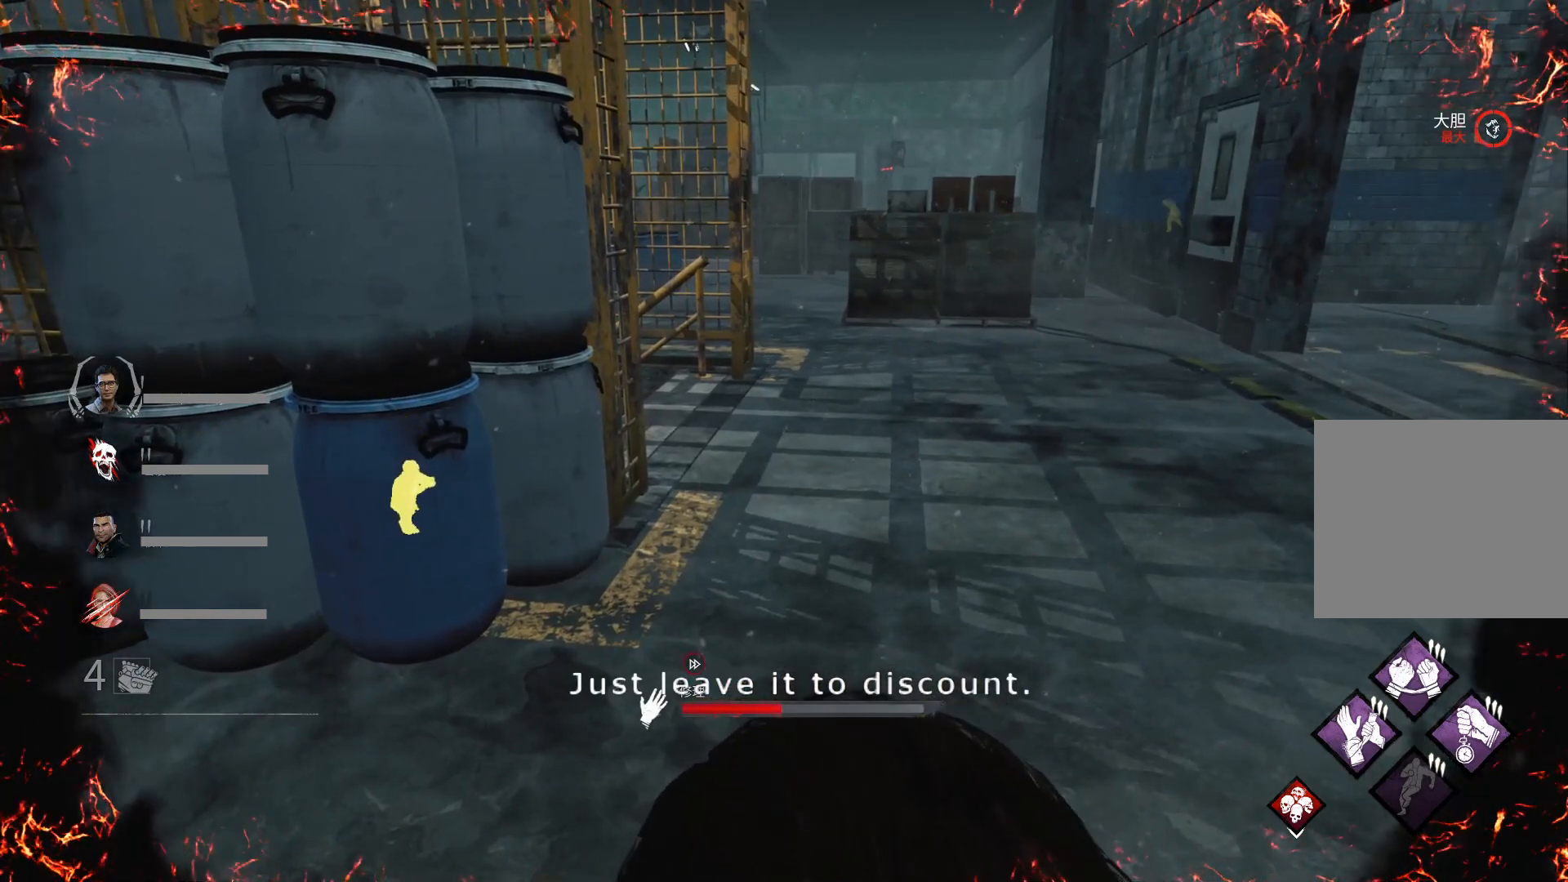
{"keys": [], "events": []}
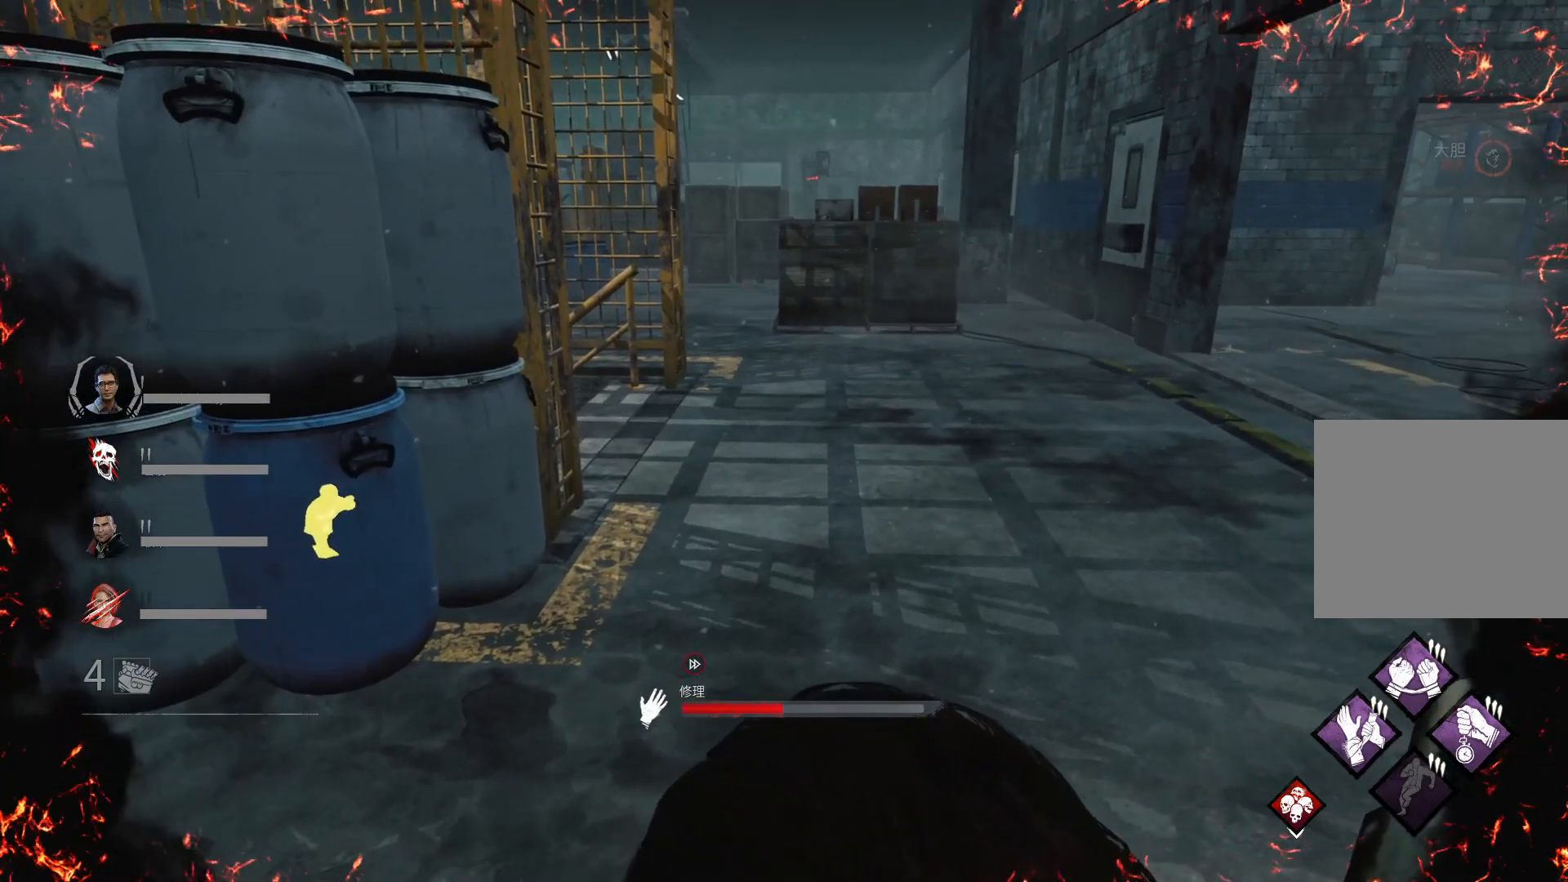
{"keys": ["w"], "events": [[67, "w", "down"], [233, "w", "up"], [500, "w", "down"]]}
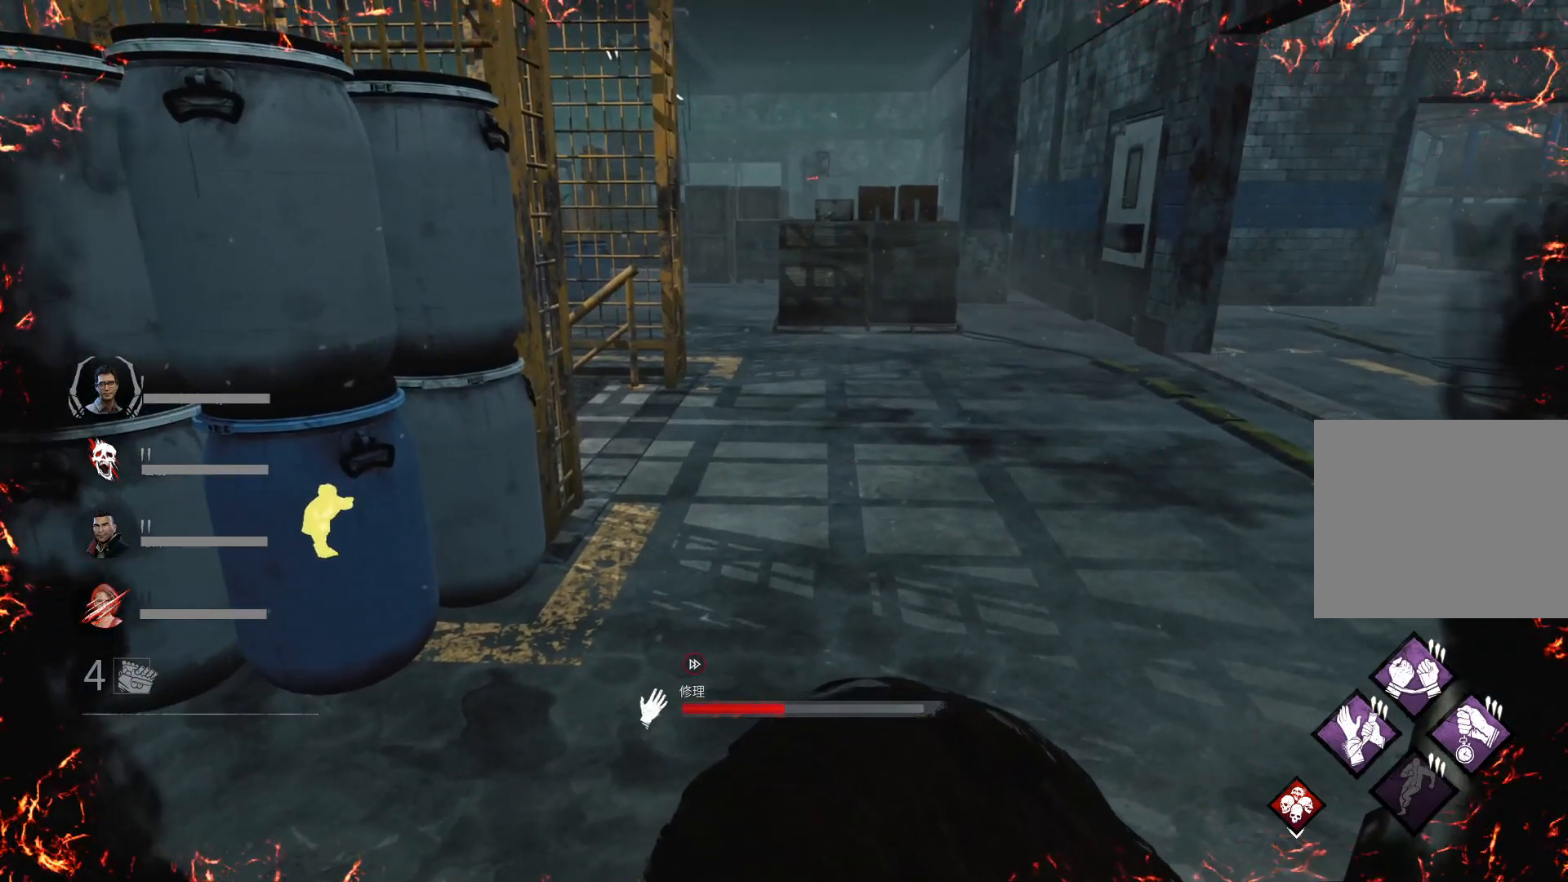
{"keys": ["w"], "events": [[233, "w", "up"], [467, "w", "down"]]}
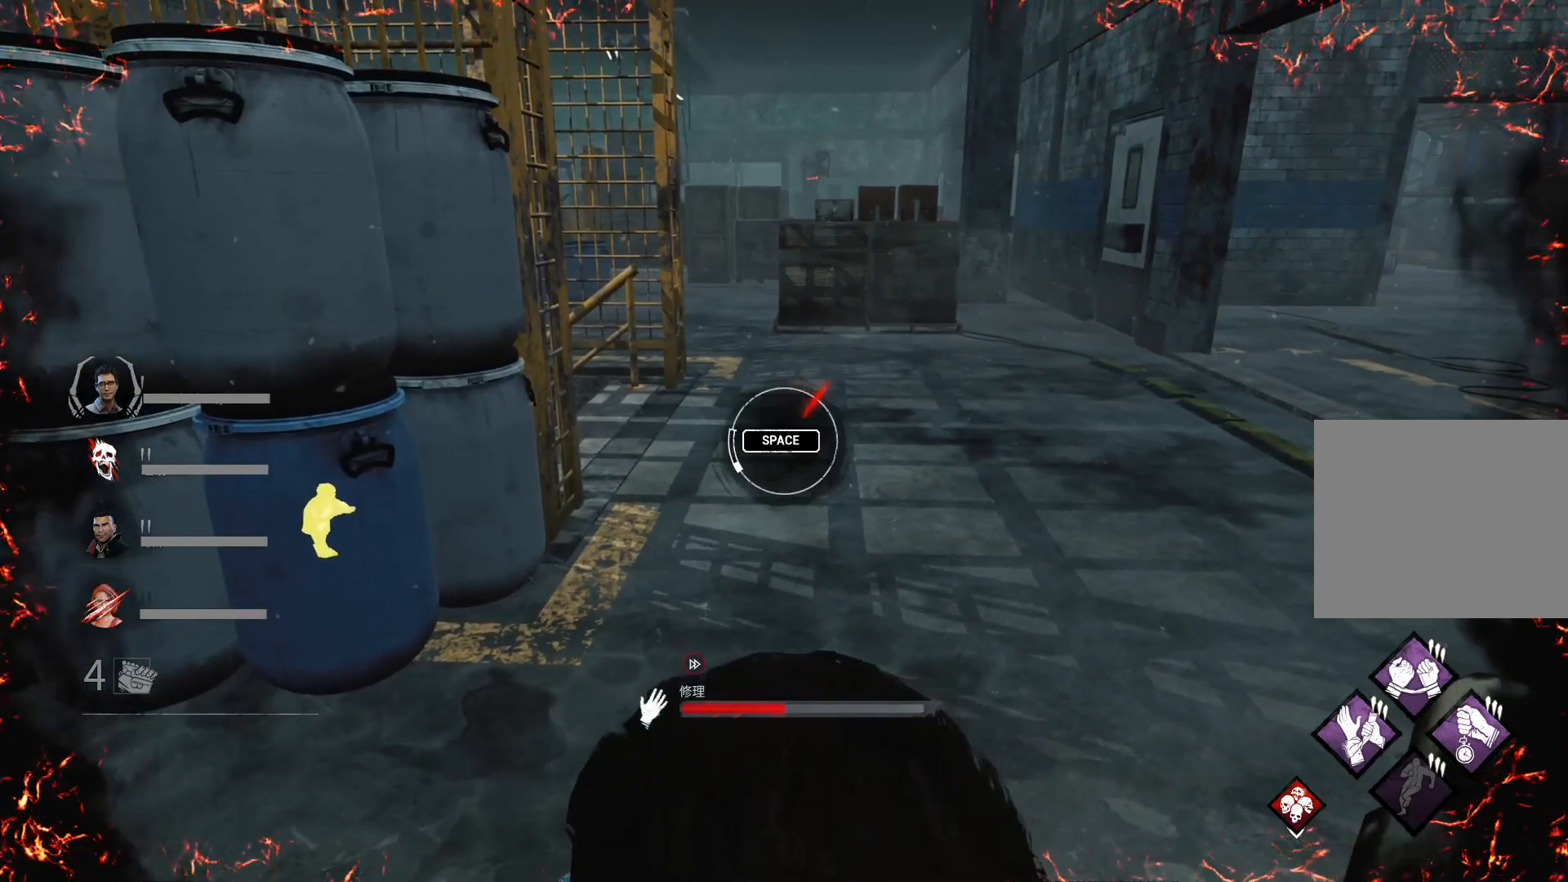
{"keys": ["w"], "events": []}
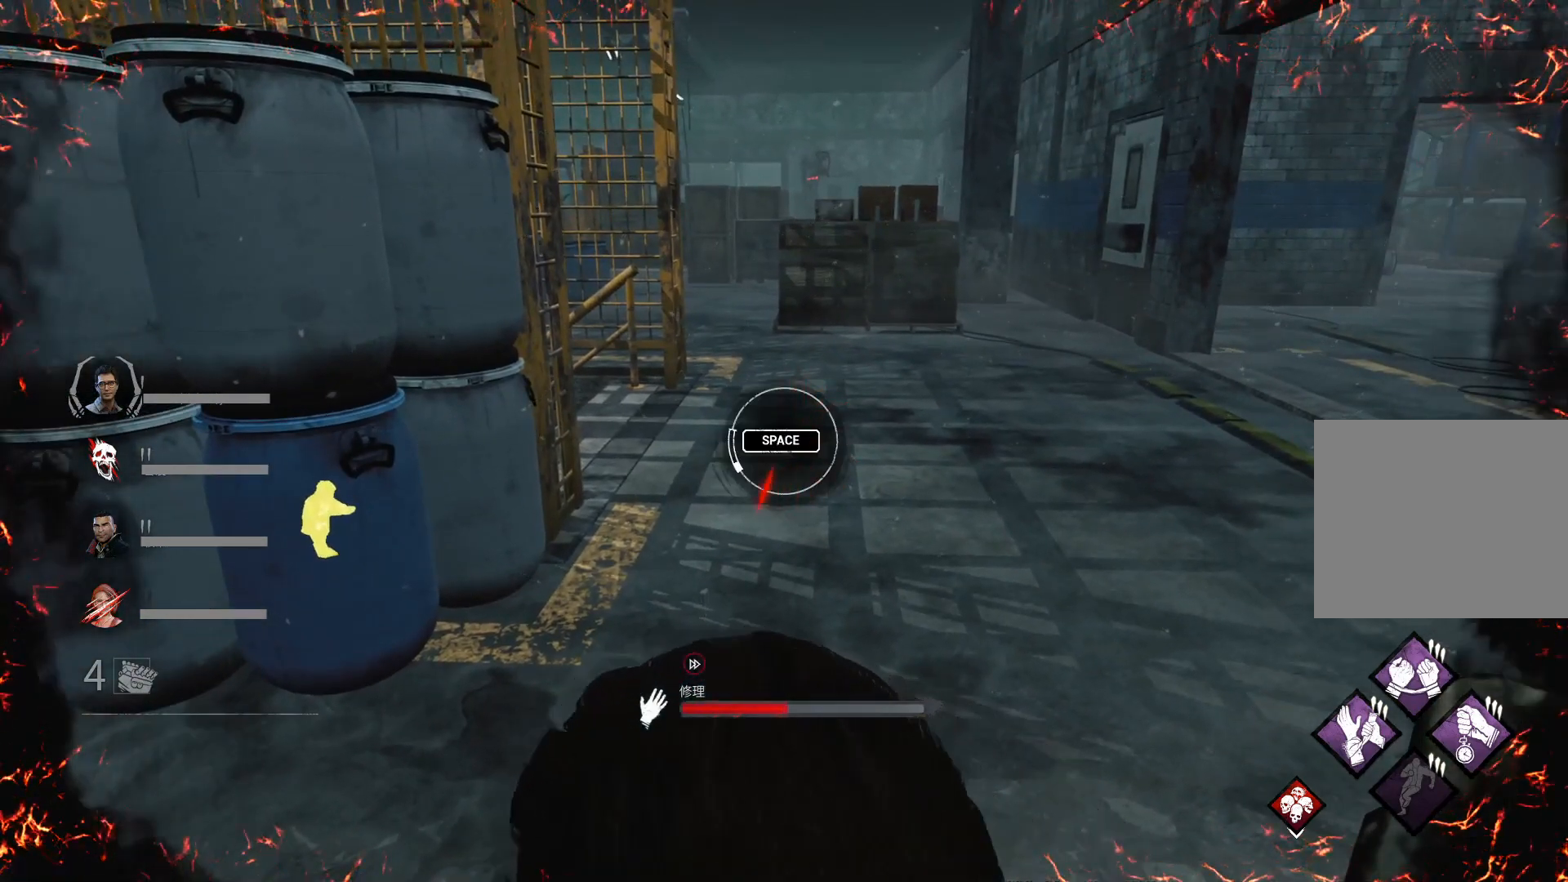
{"keys": [], "events": [[400, "w", "up"]]}
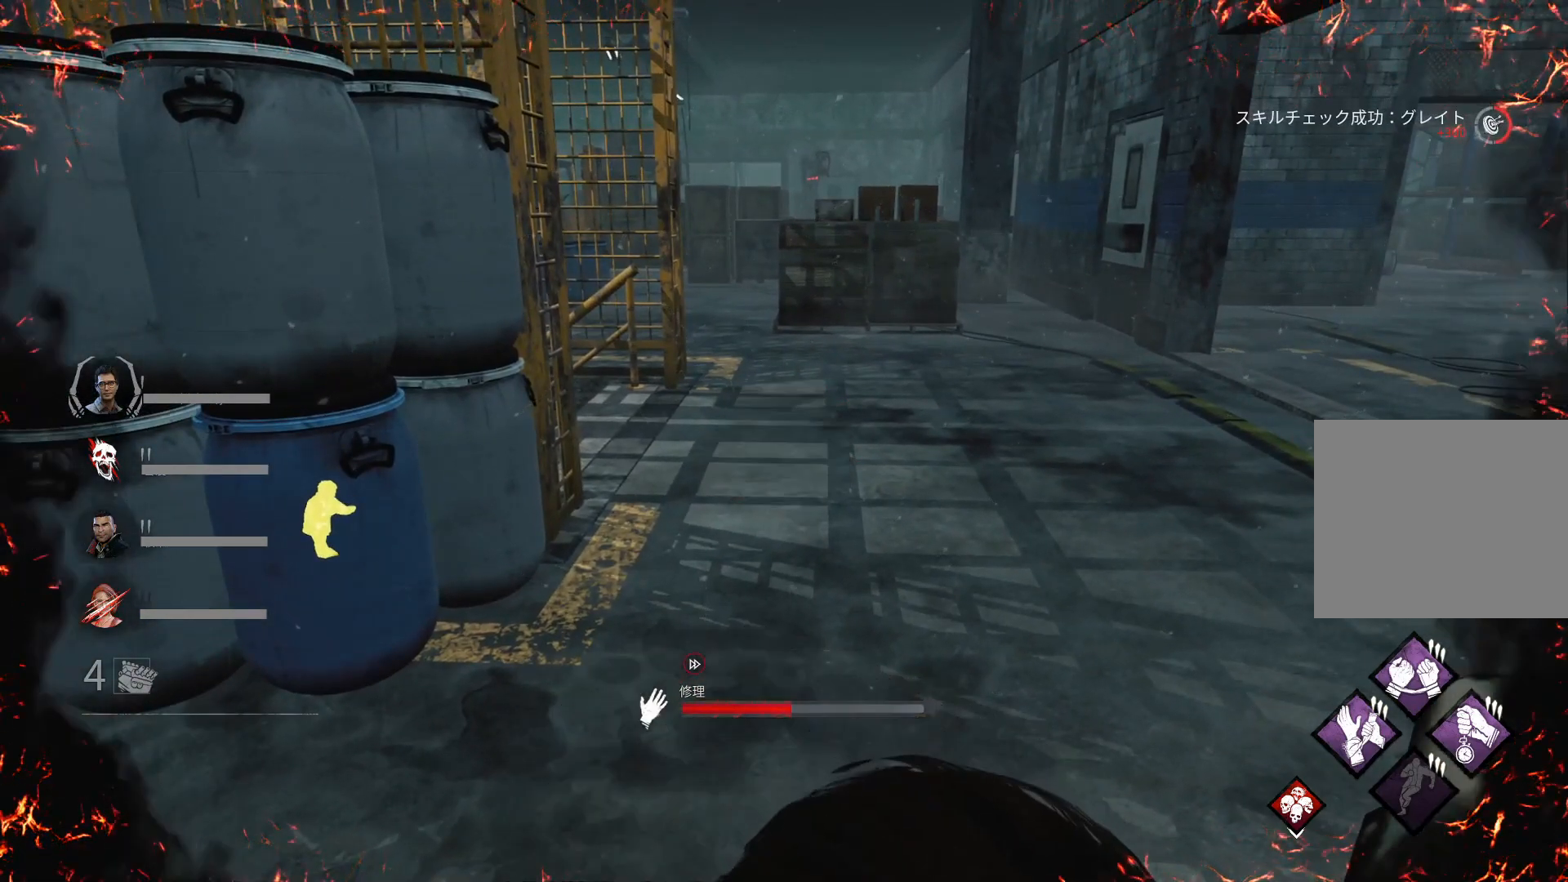
{"keys": [], "events": [[133, "w", "down"], [467, "w", "up"]]}
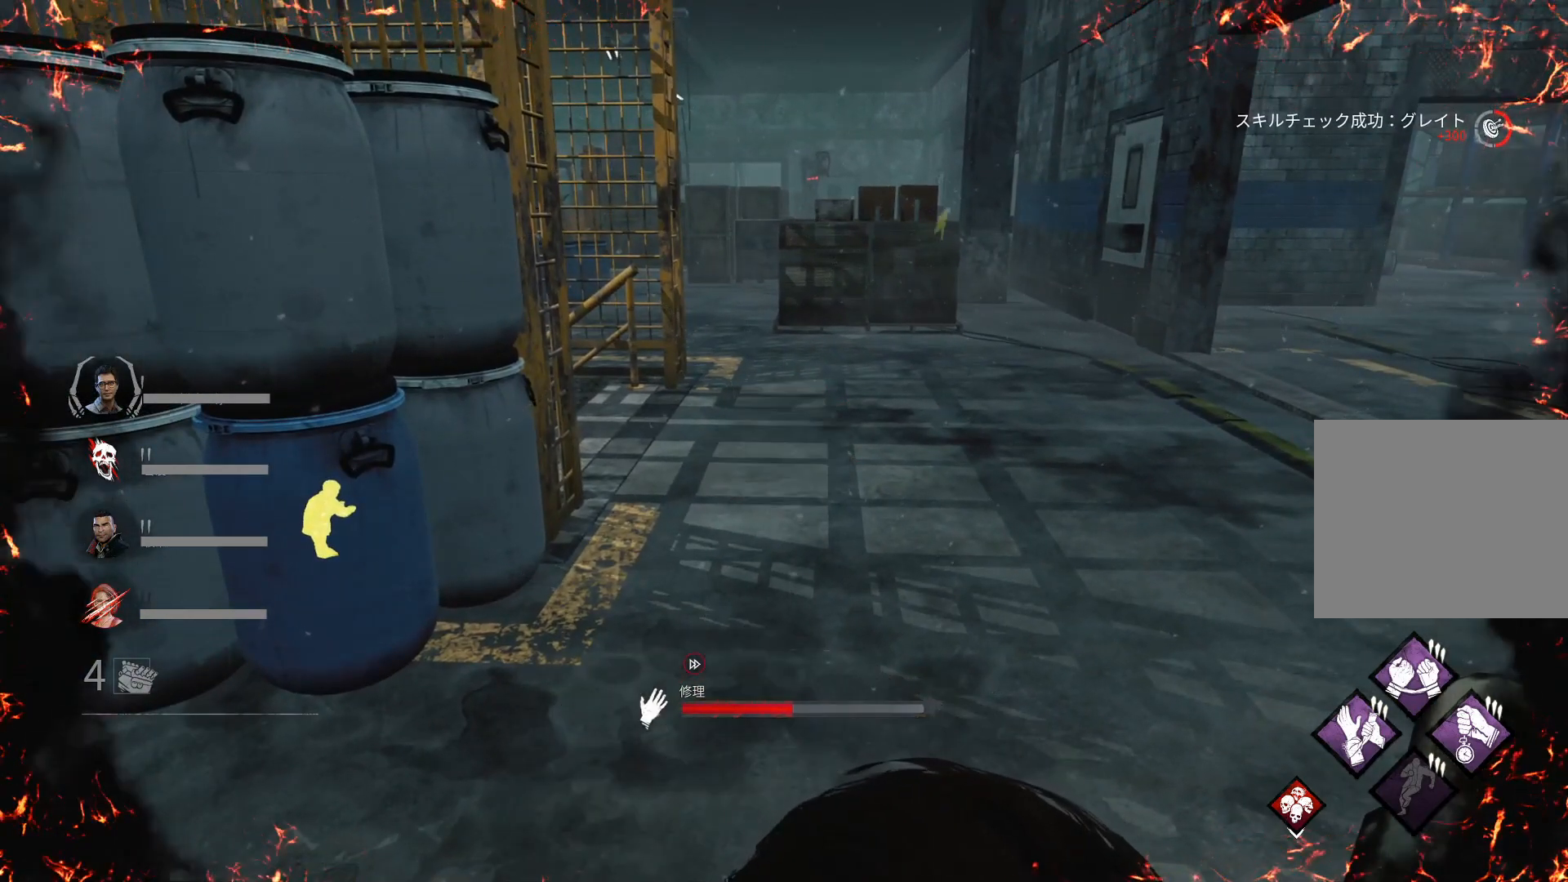
{"keys": ["w"], "events": [[200, "w", "down"]]}
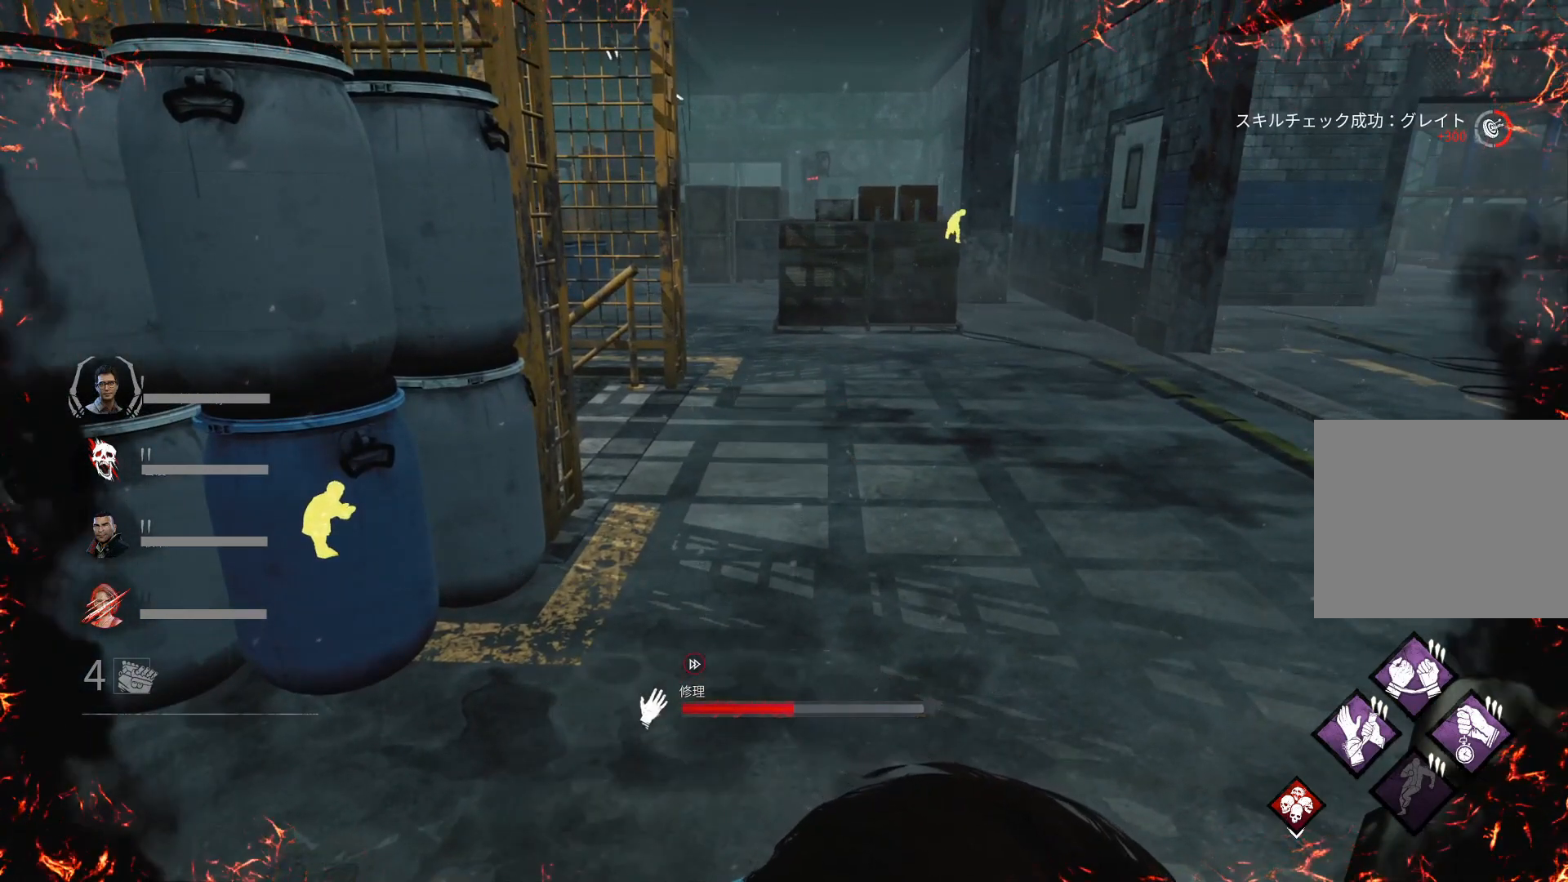
{"keys": ["w"], "events": []}
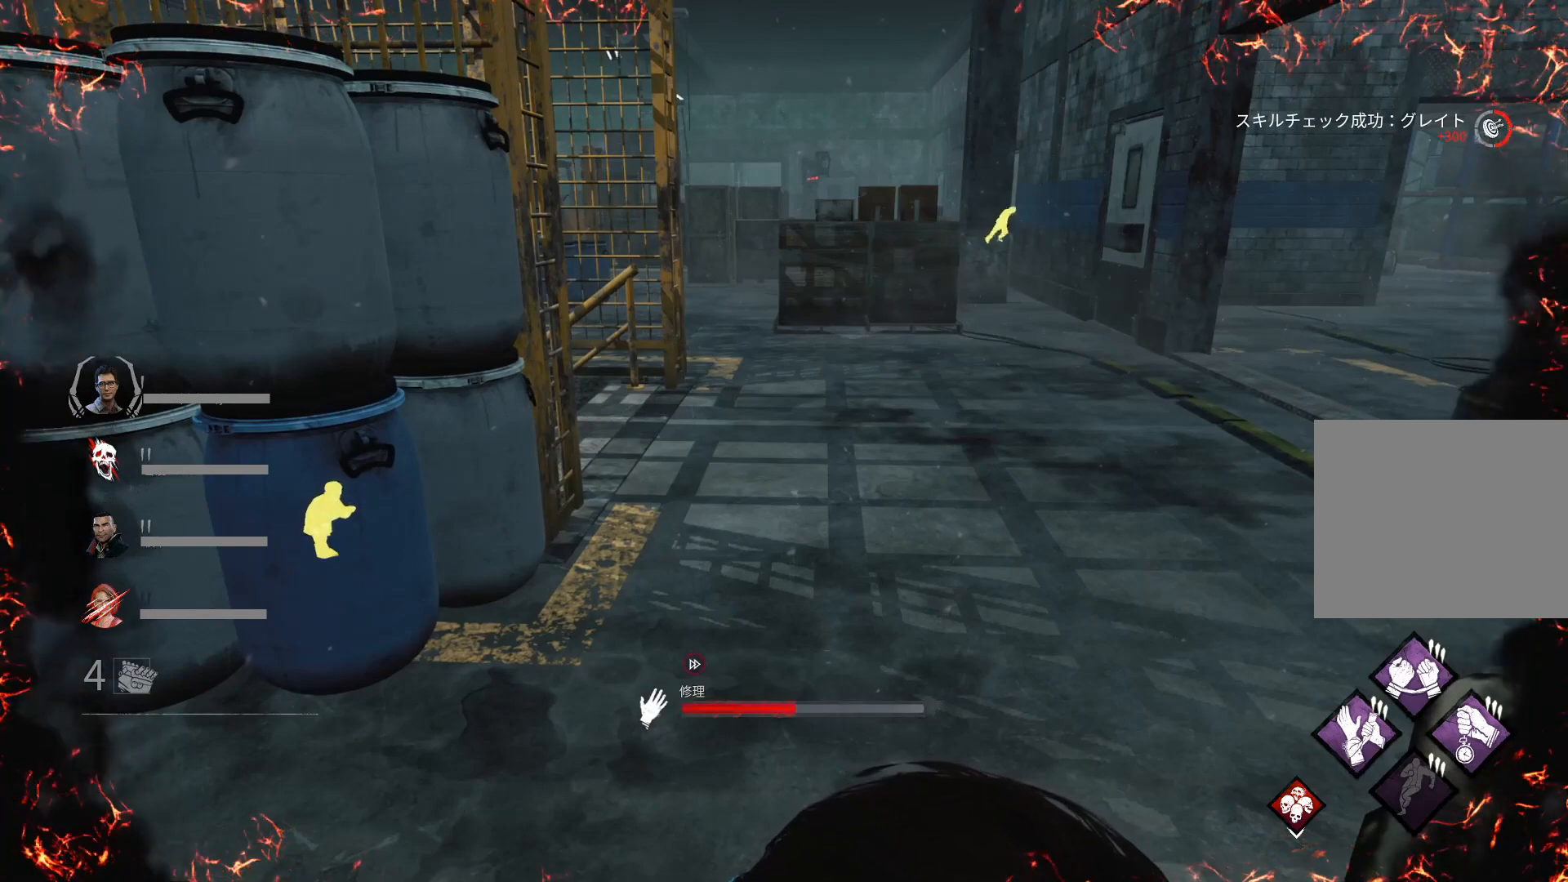
{"keys": ["w"], "events": []}
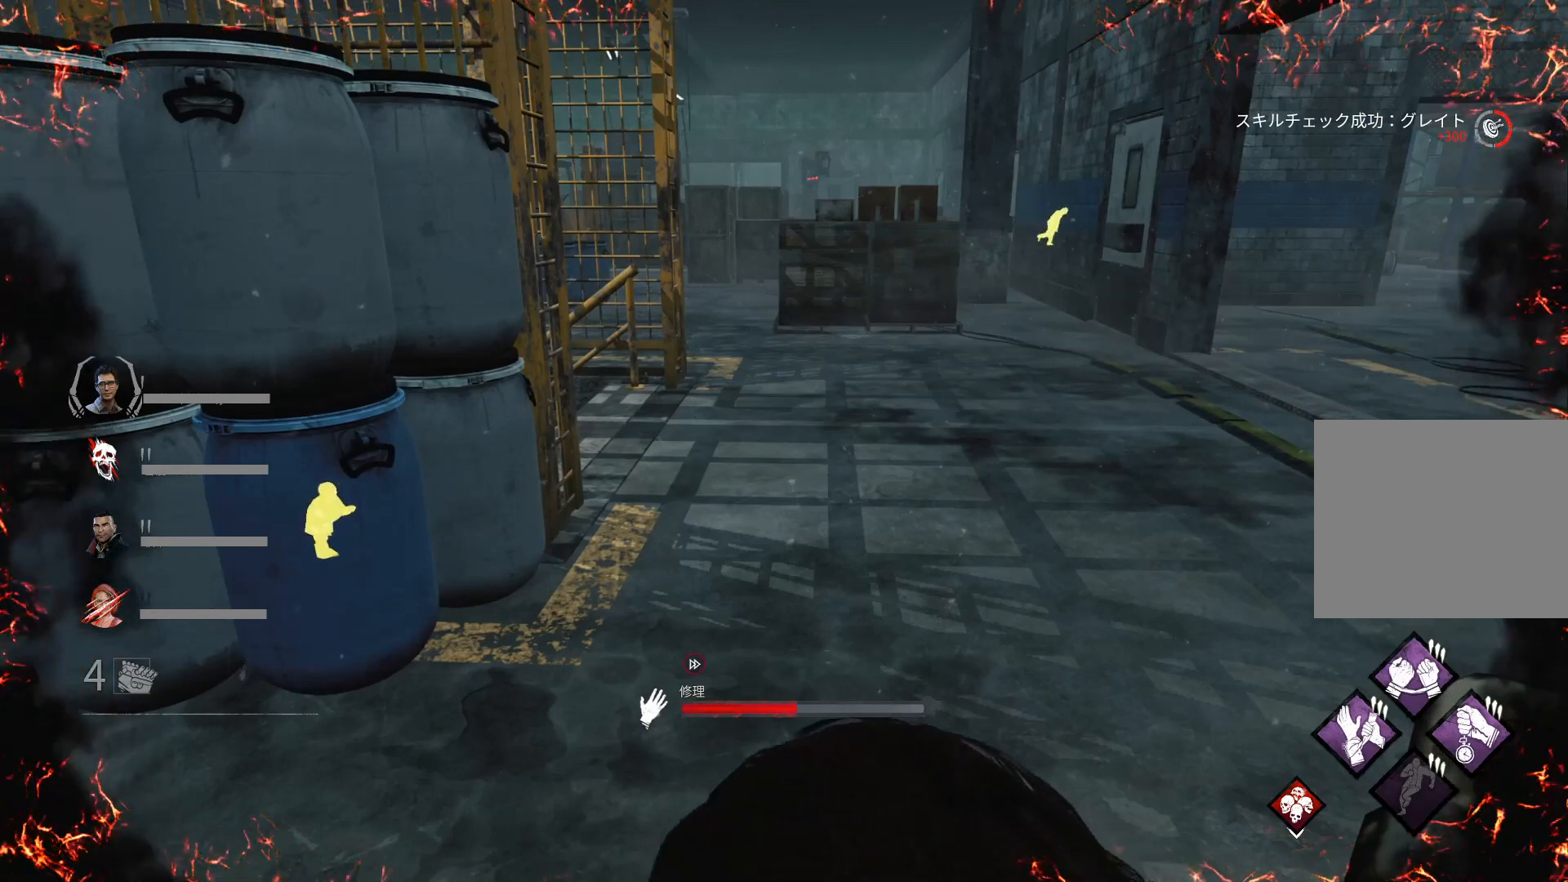
{"keys": ["w"], "events": [[167, "w", "up"], [333, "w", "down"]]}
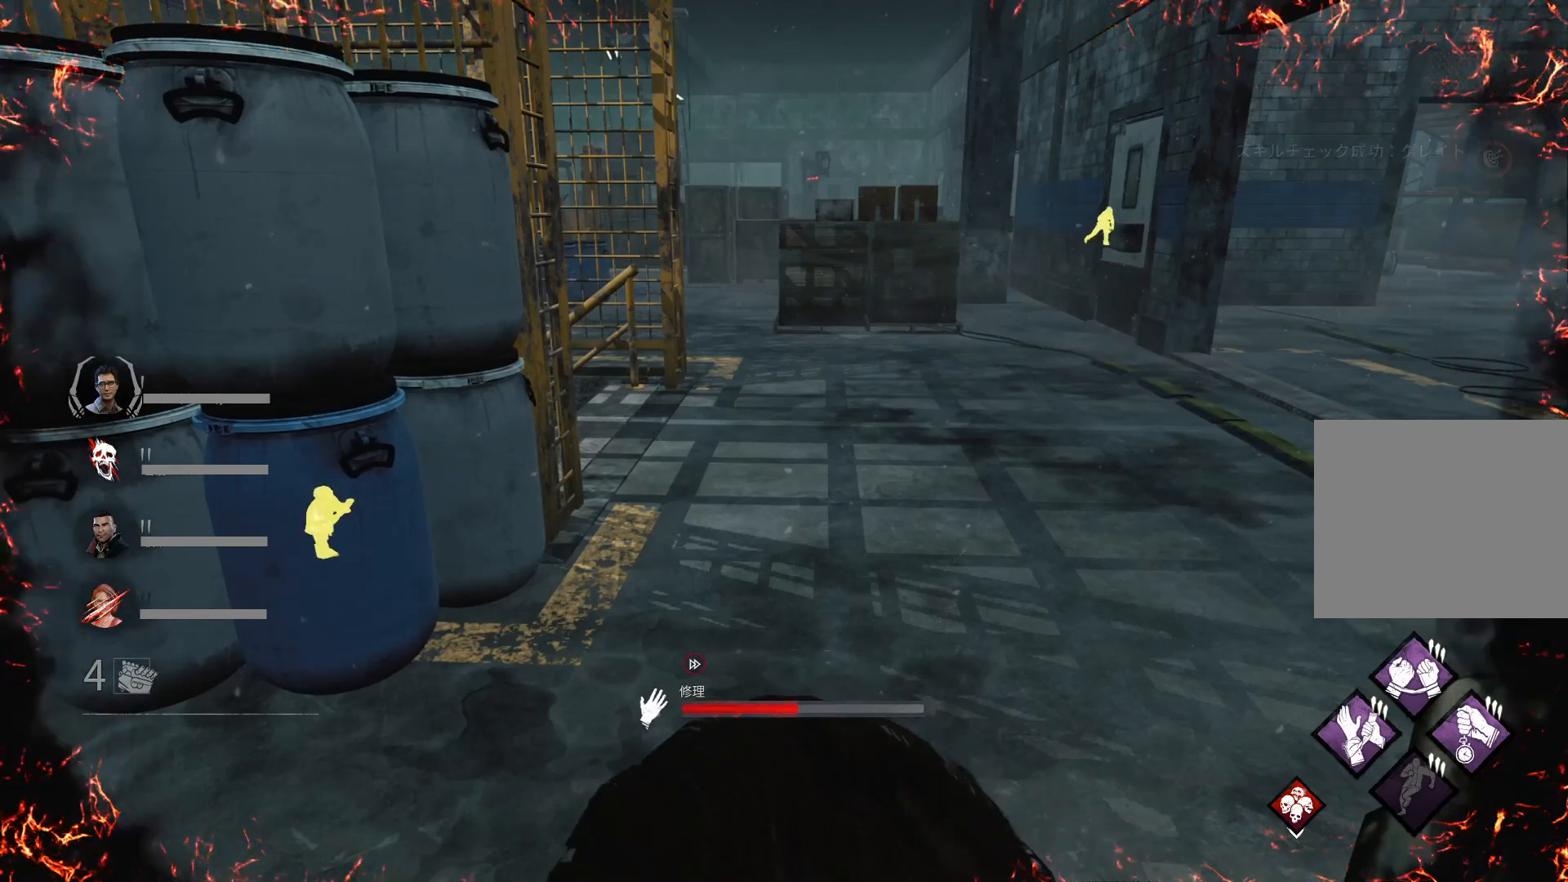
{"keys": [], "events": [[300, "w", "up"]]}
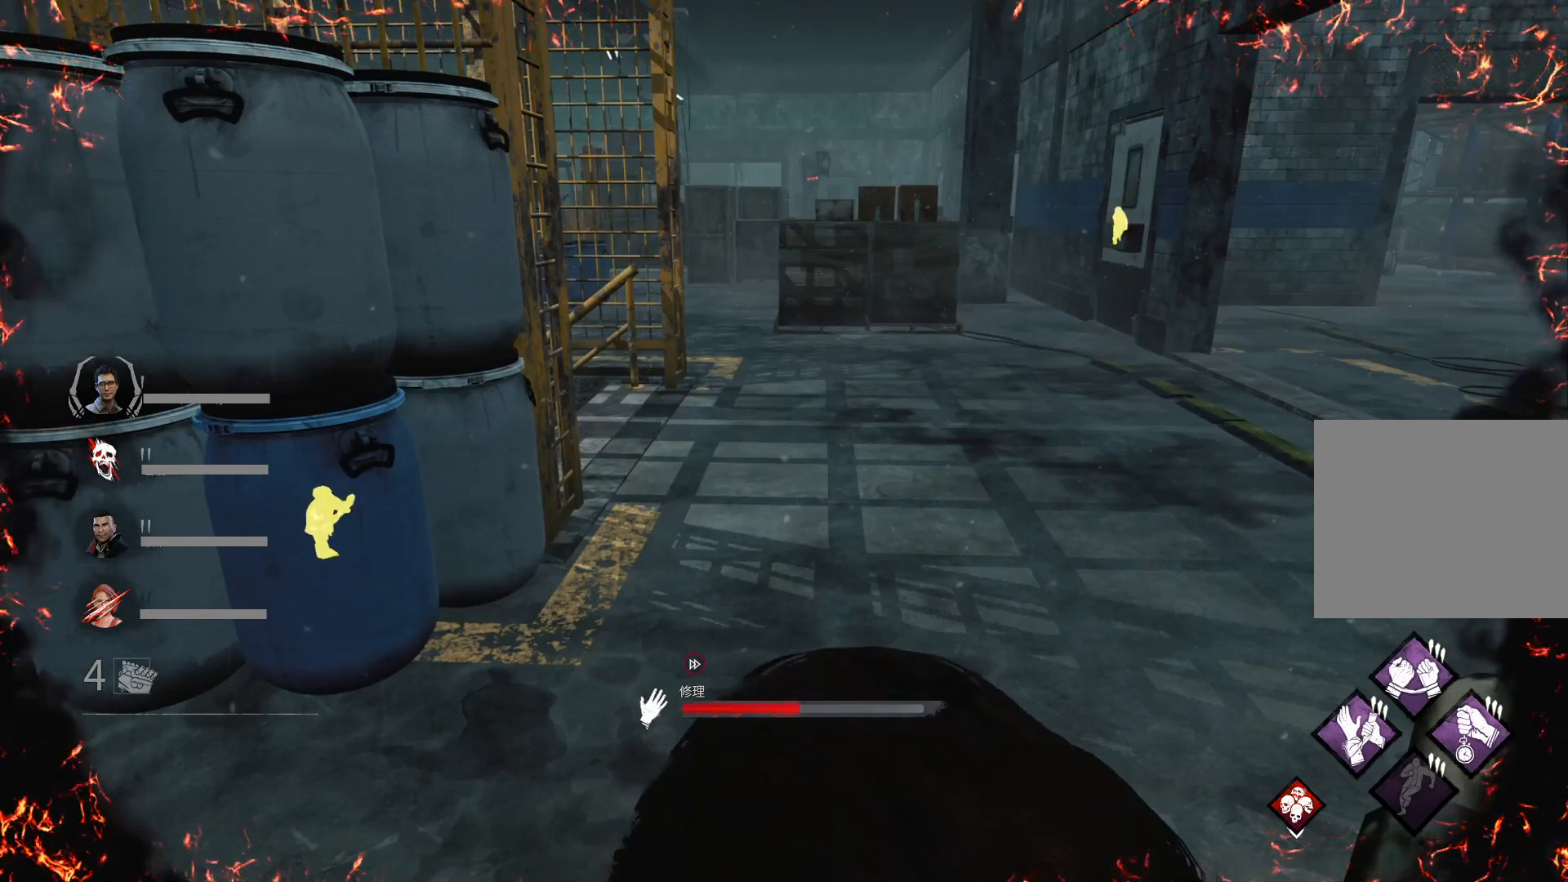
{"keys": ["w"], "events": [[133, "w", "down"]]}
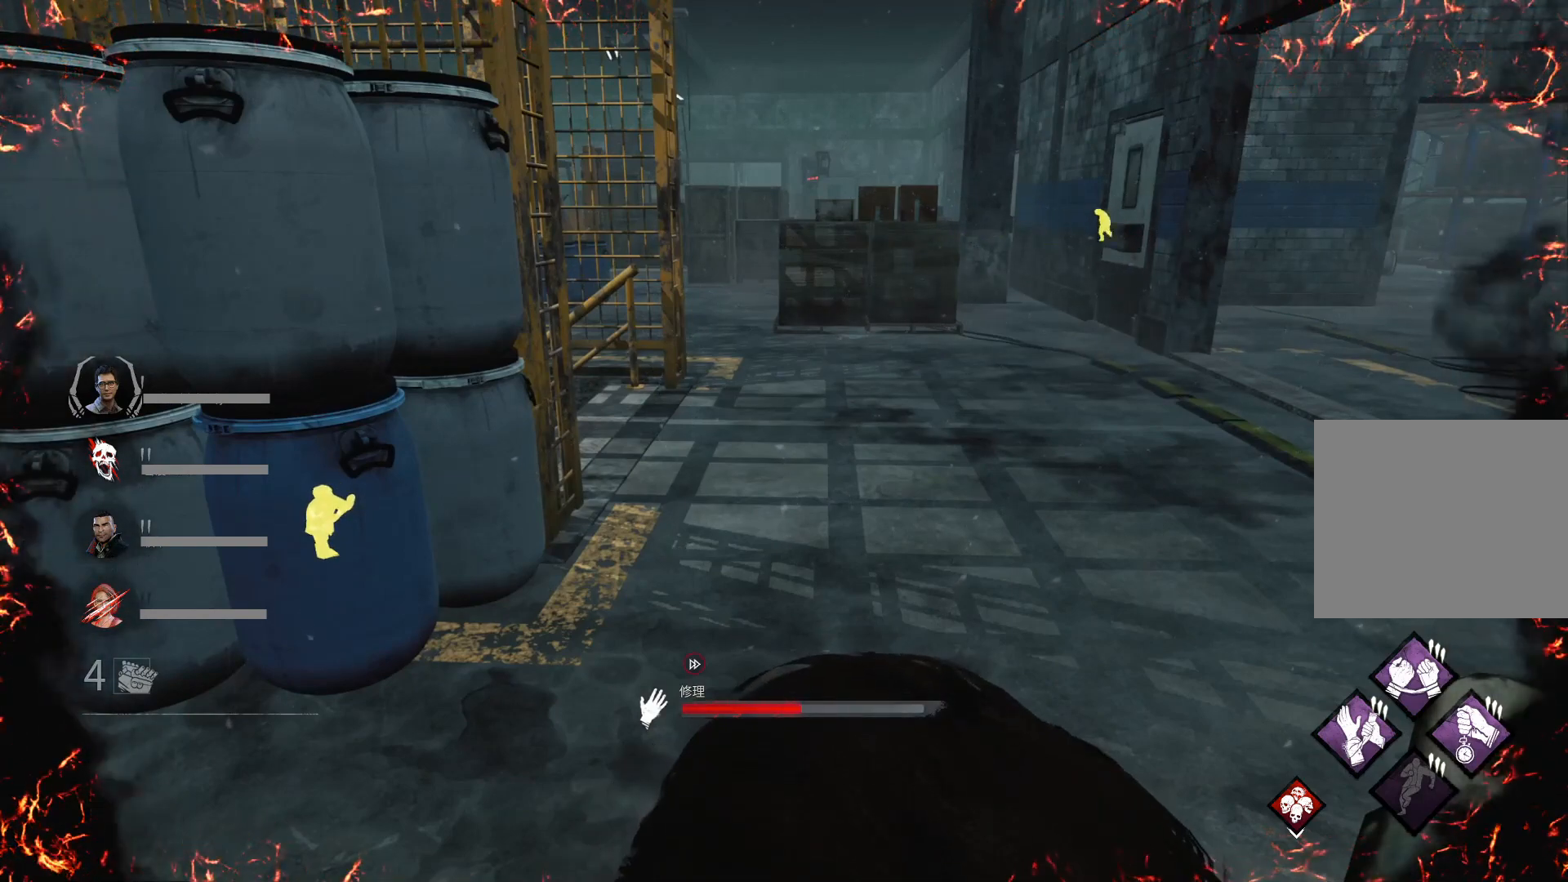
{"keys": ["a"], "events": [[400, "a", "down"], [433, "w", "up"]]}
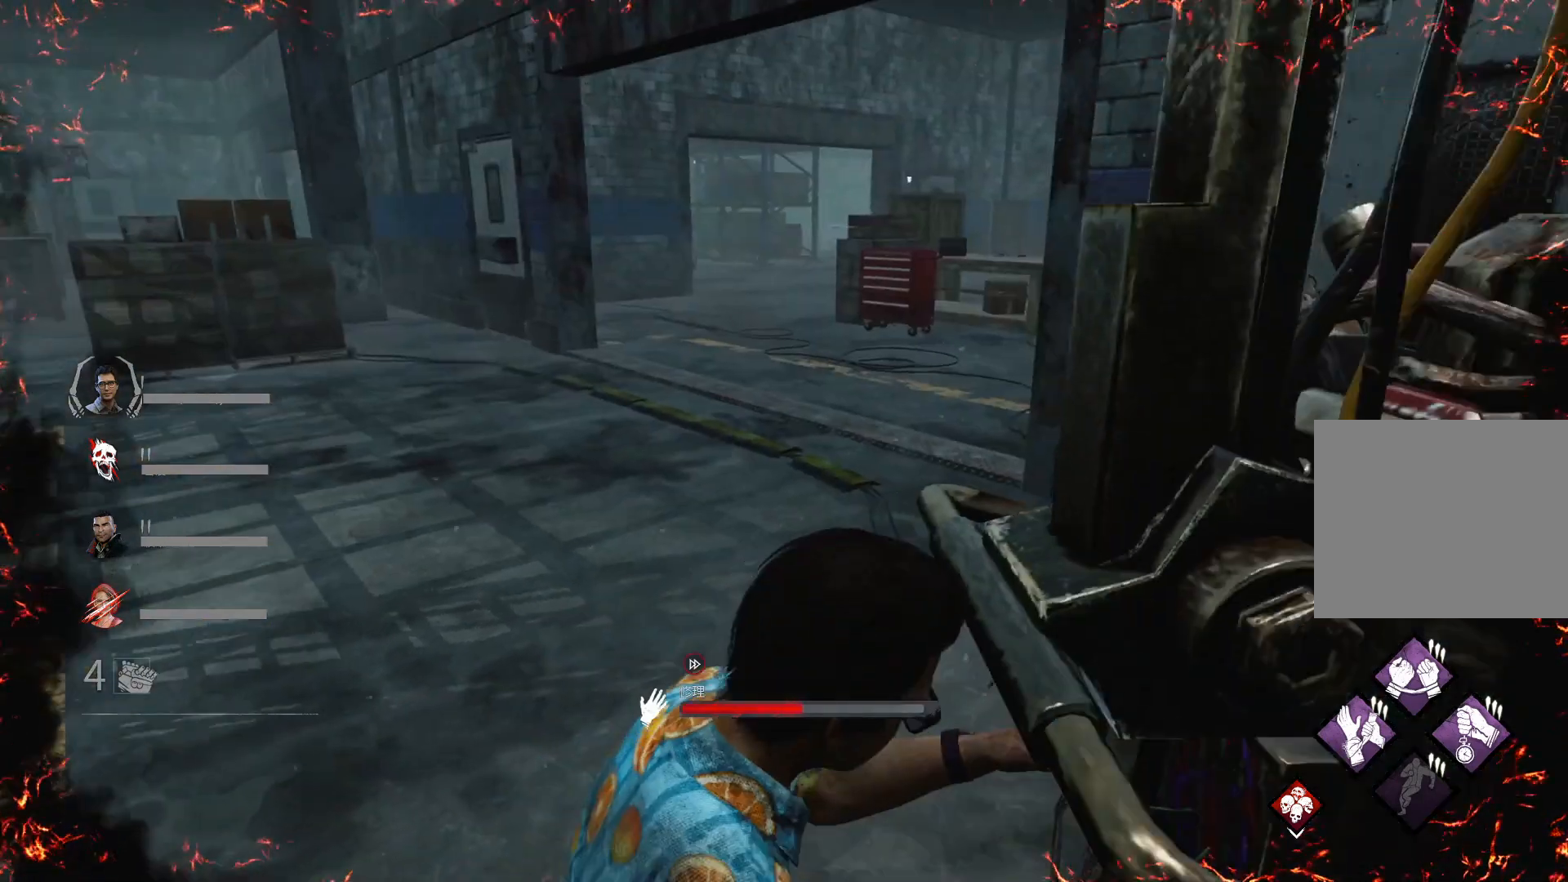
{"keys": ["a"], "events": []}
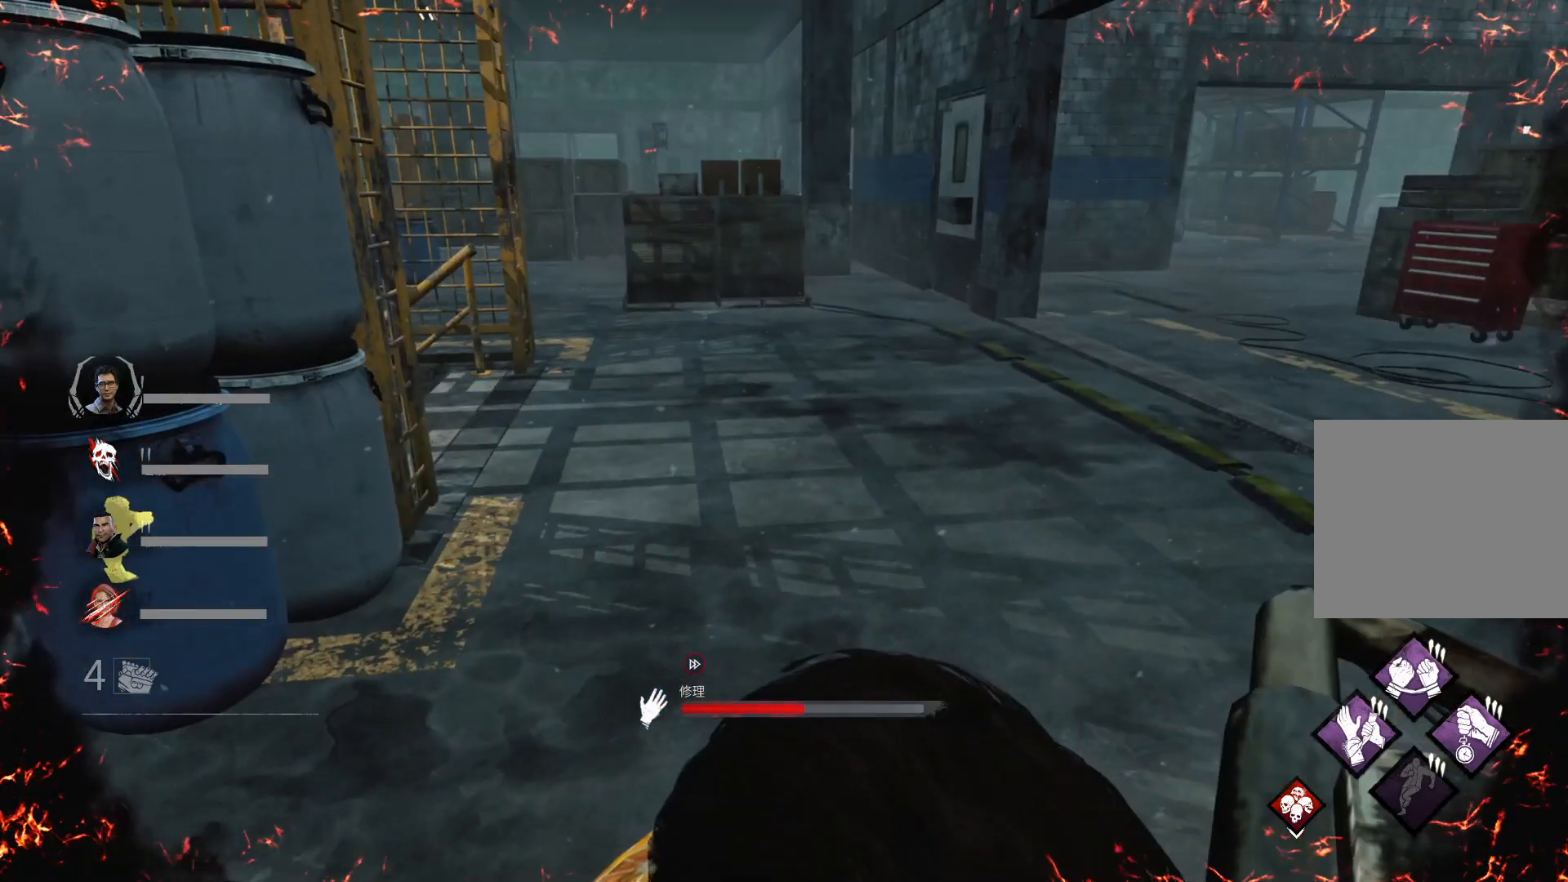
{"keys": ["a"], "events": []}
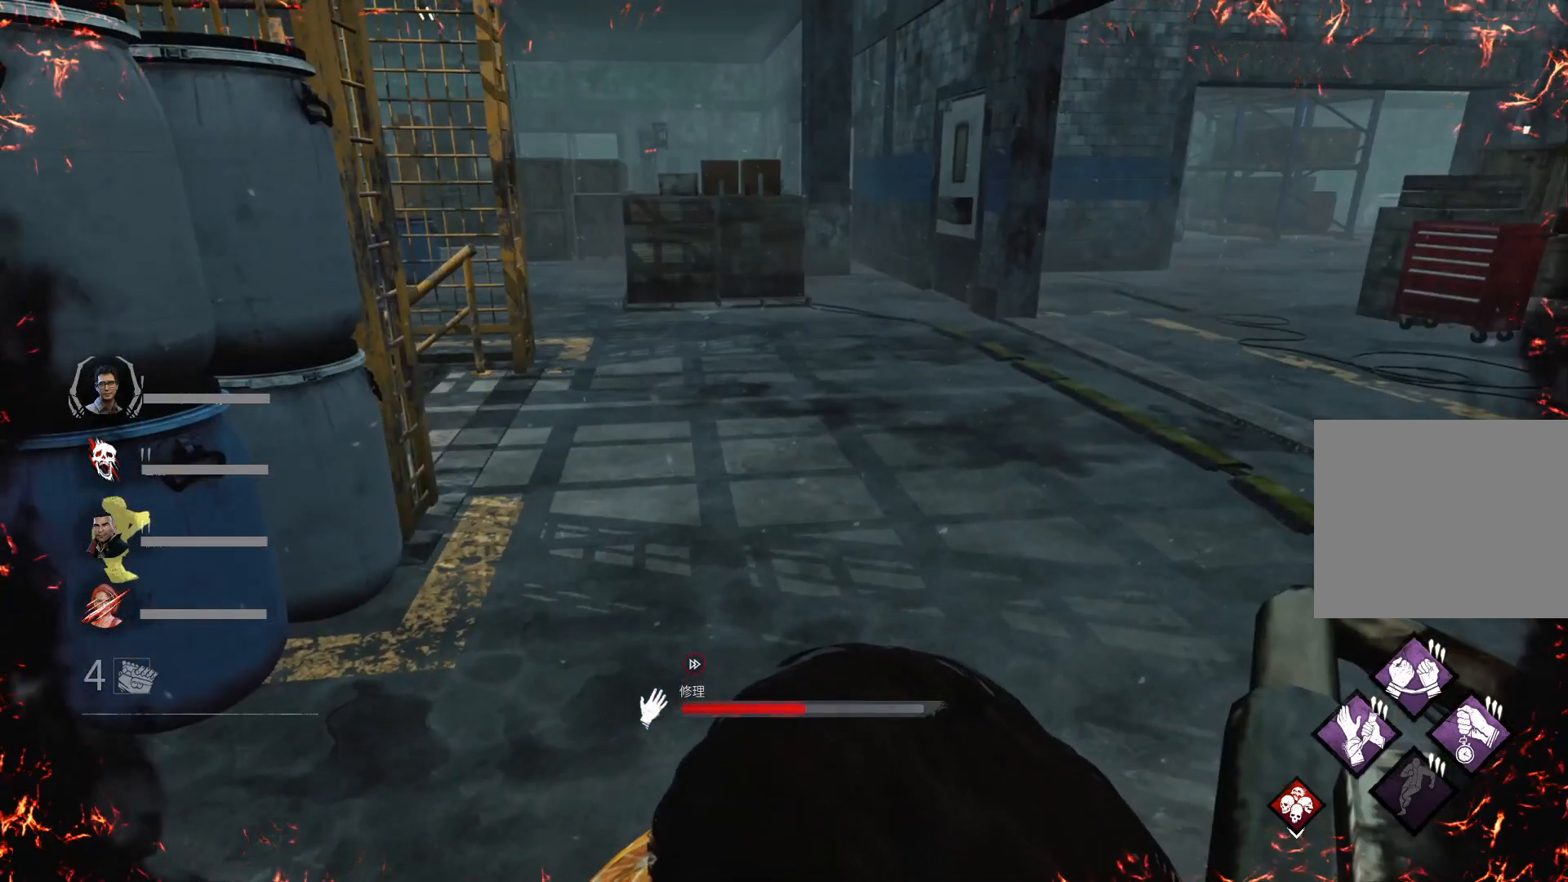
{"keys": ["a"], "events": []}
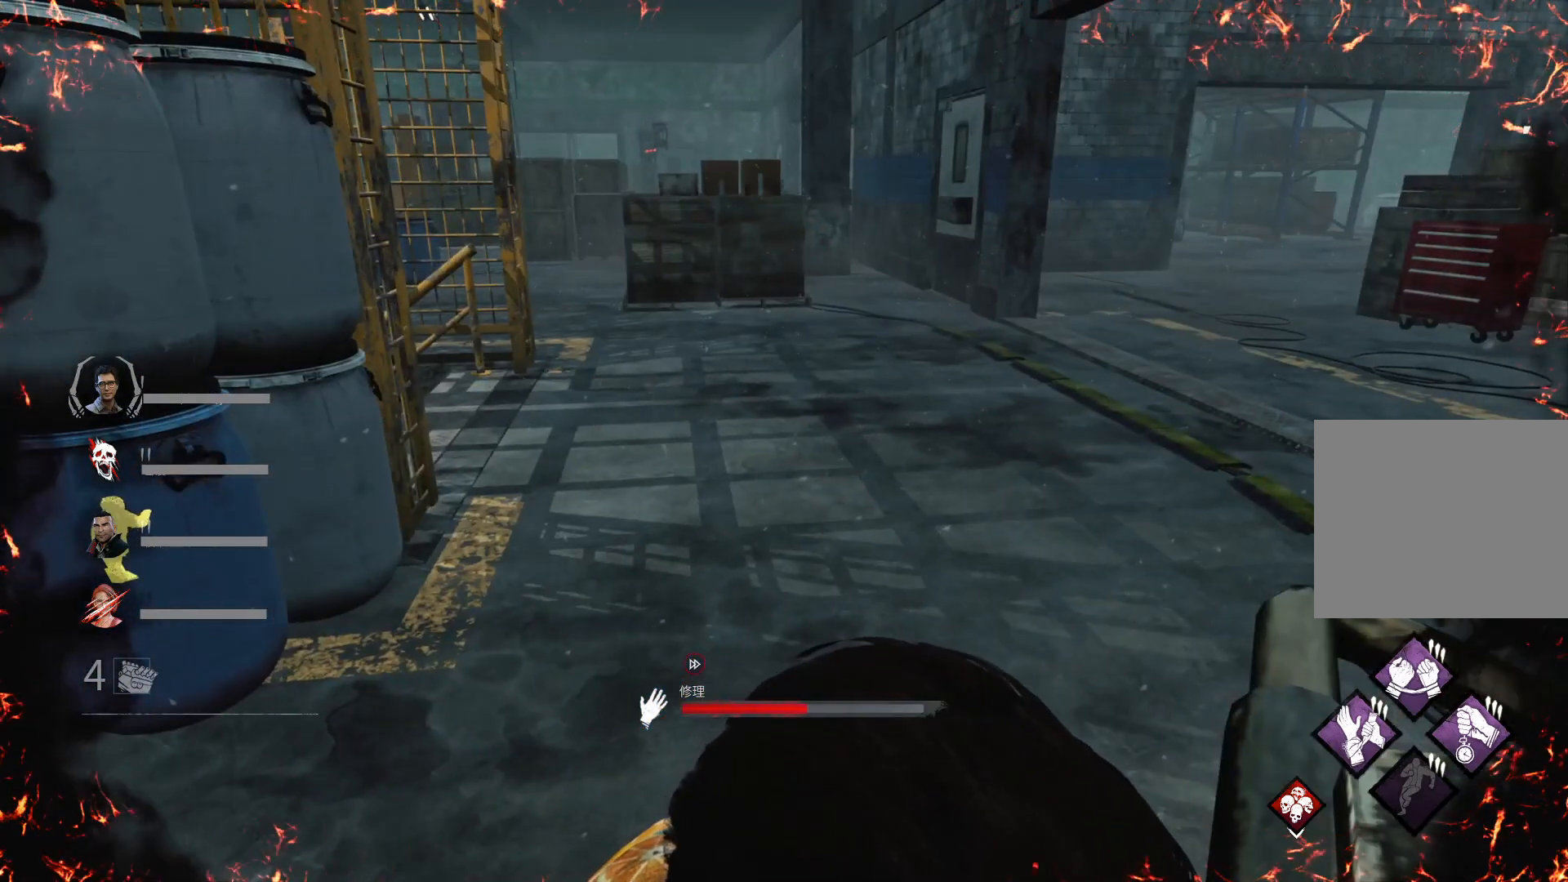
{"keys": ["a"], "events": []}
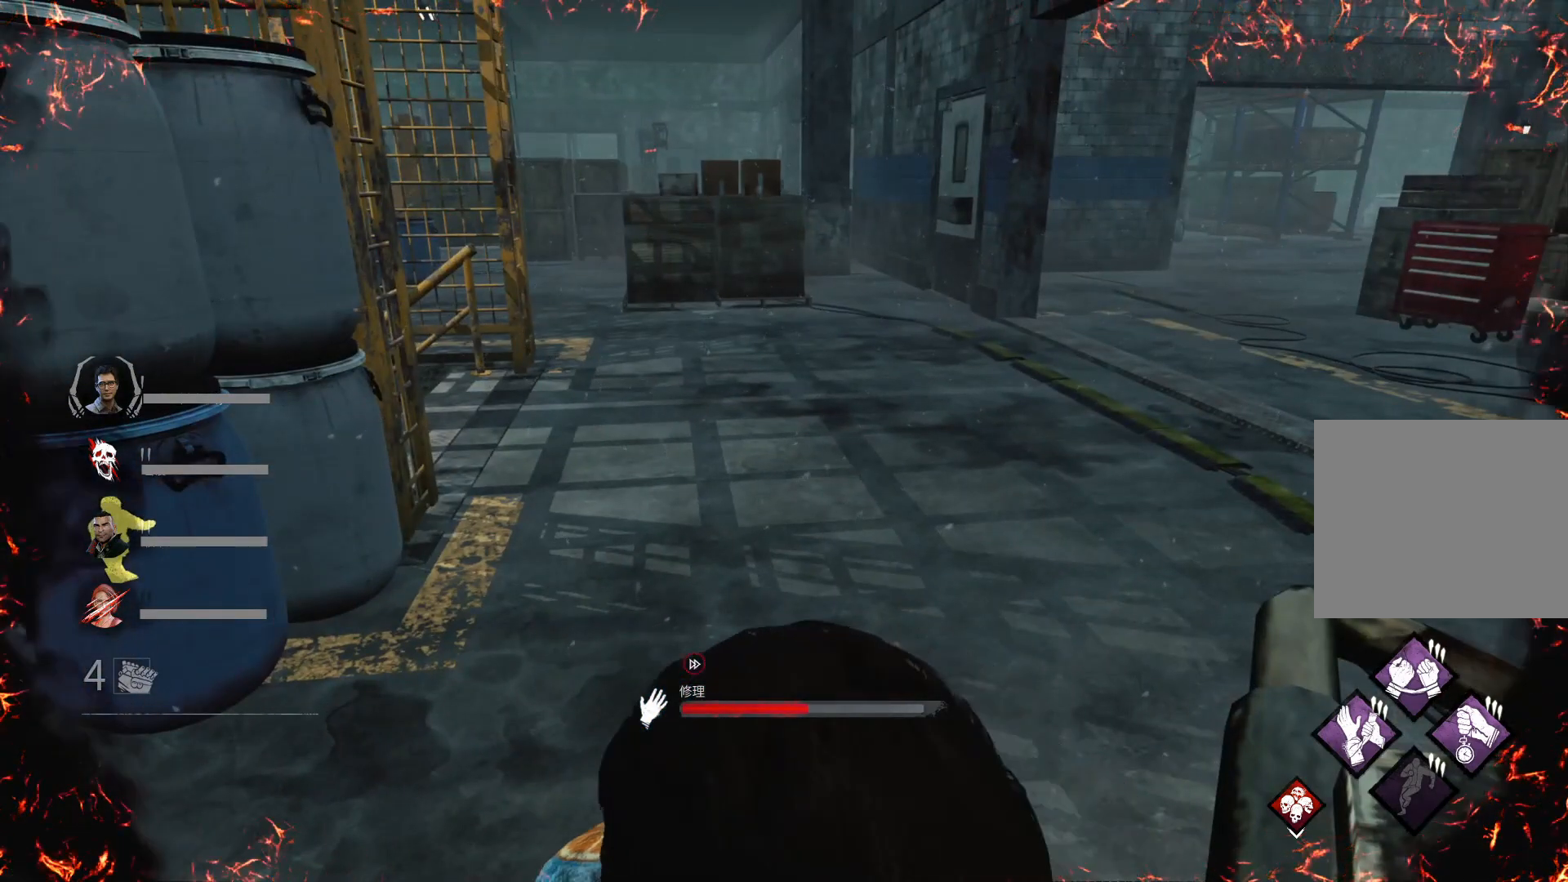
{"keys": ["a"], "events": []}
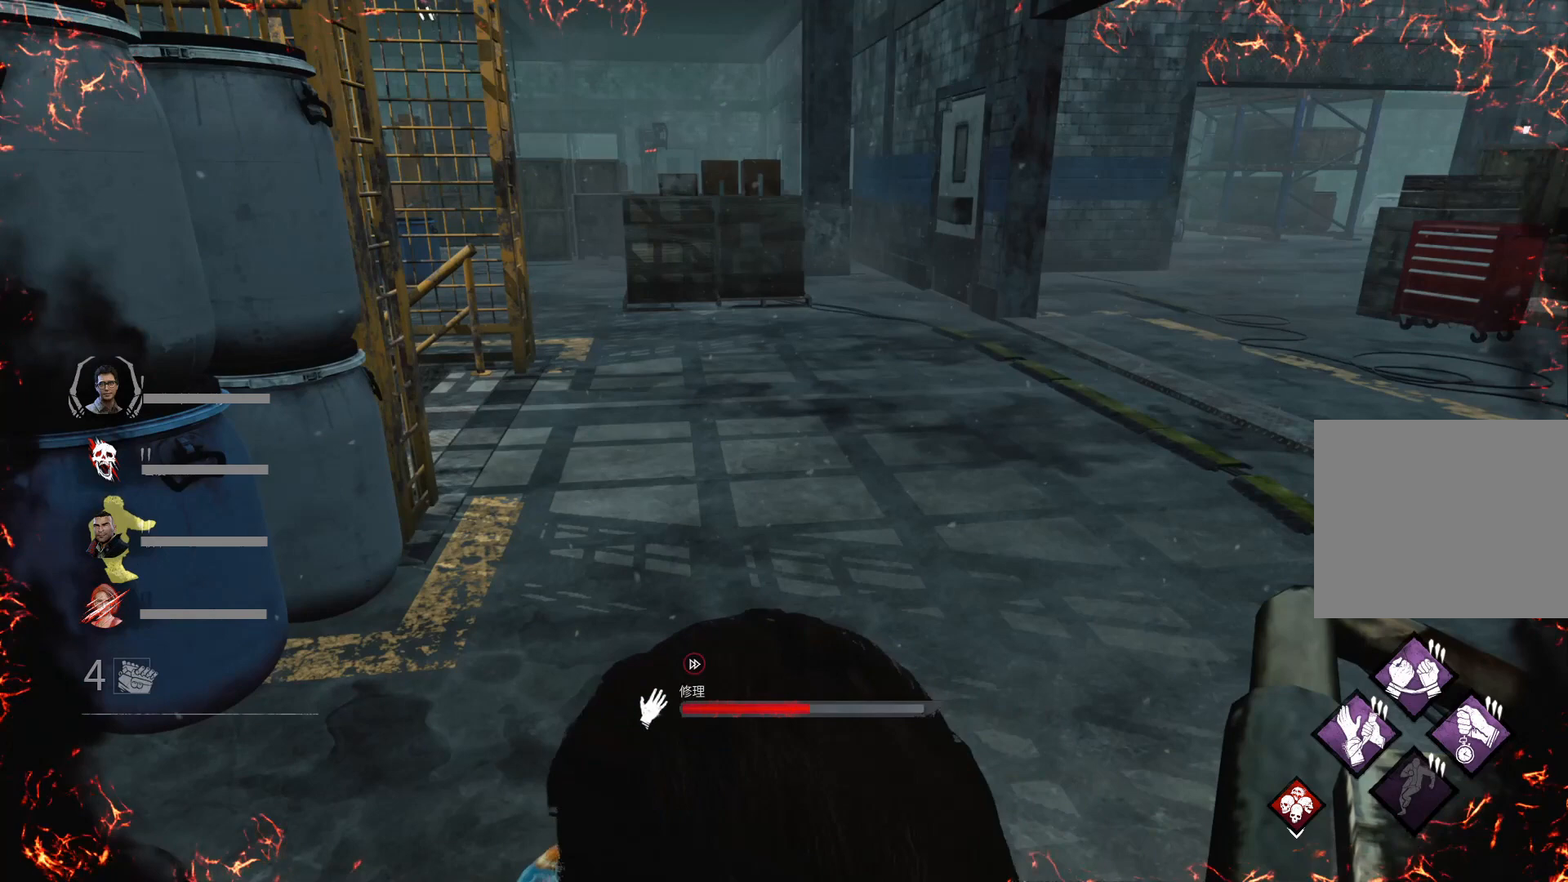
{"keys": ["a"], "events": []}
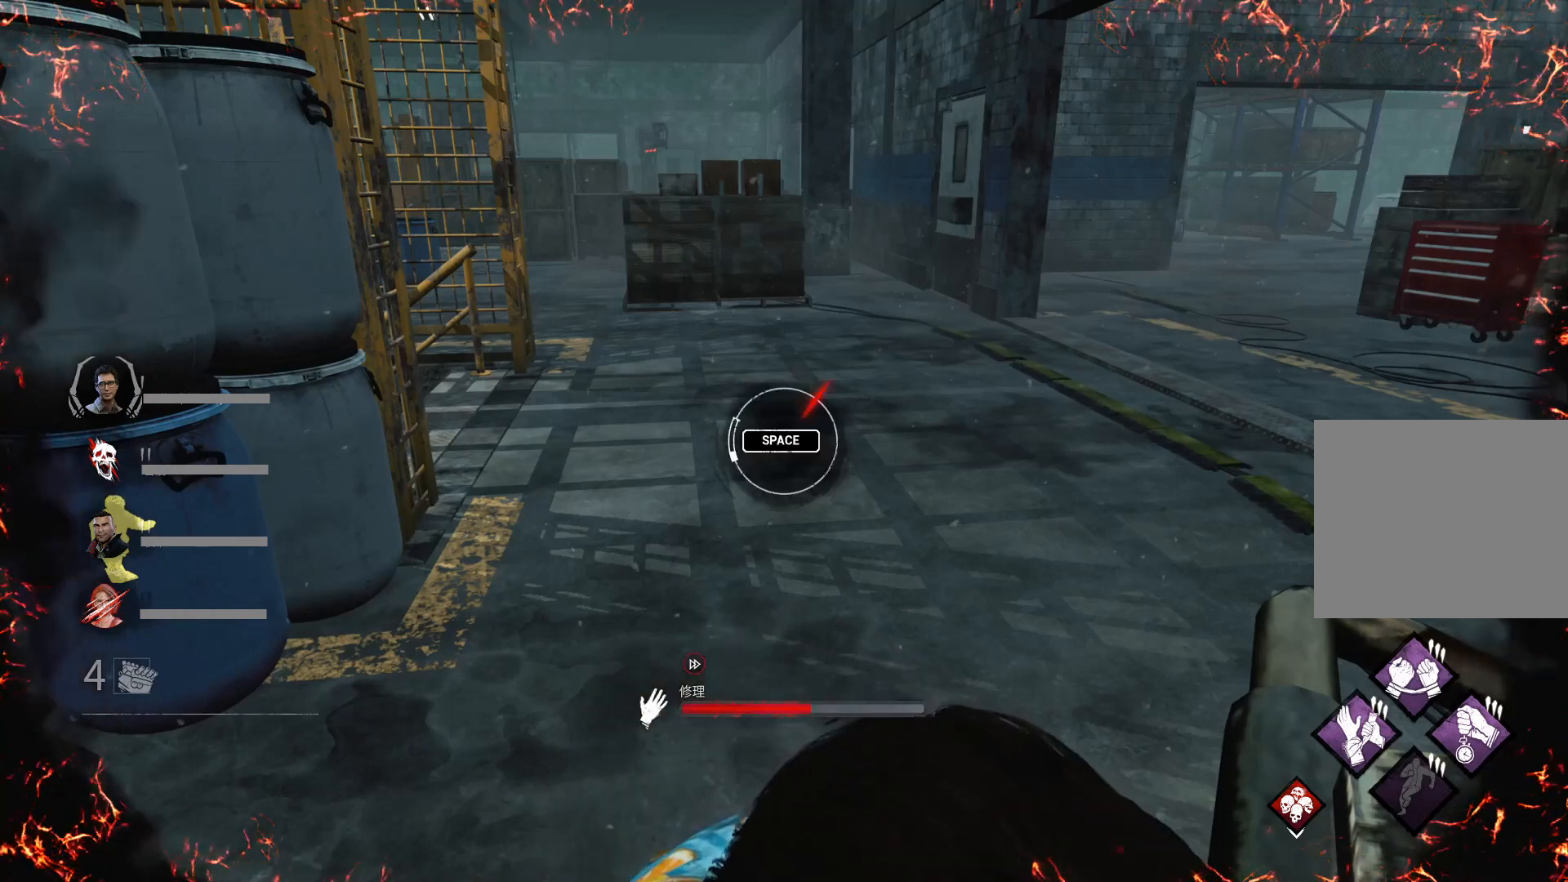
{"keys": ["a"], "events": []}
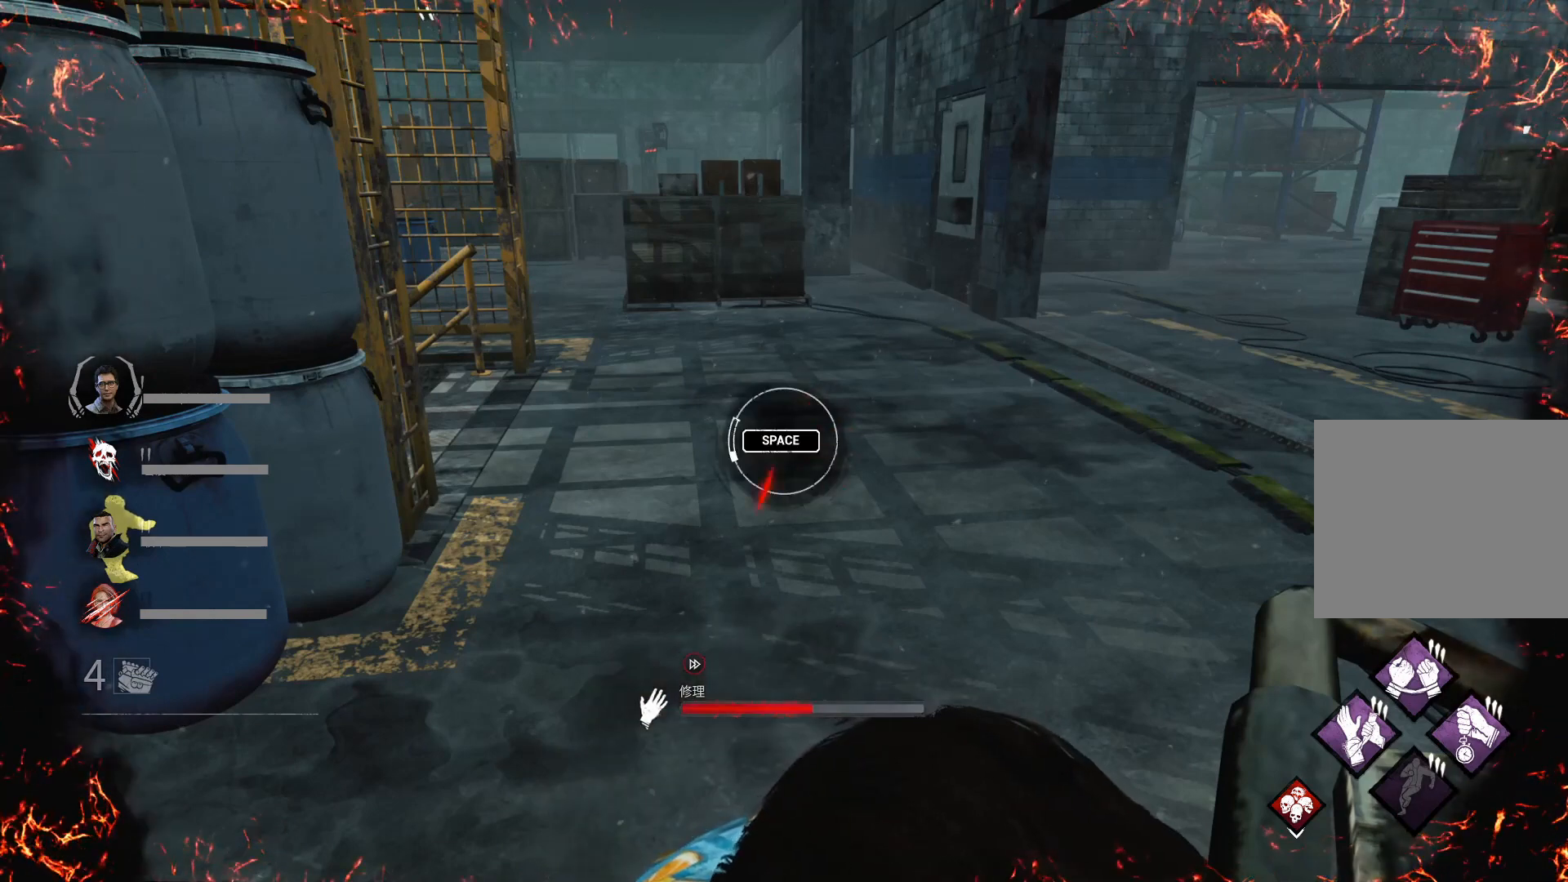
{"keys": ["a"], "events": []}
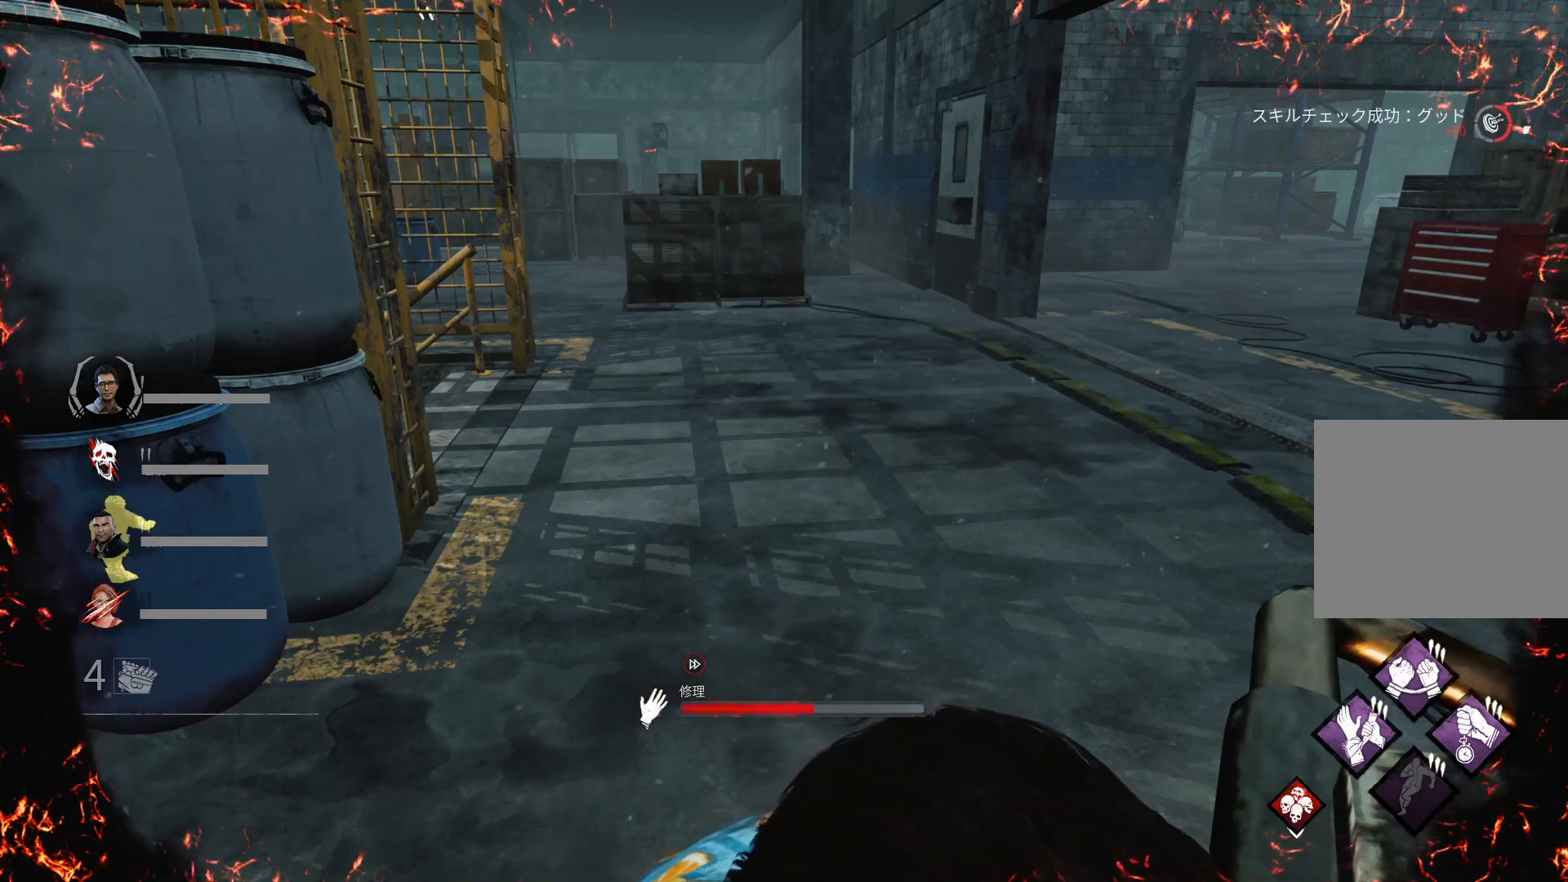
{"keys": [], "events": [[67, "a", "up"], [167, "w", "down"], [300, "w", "up"]]}
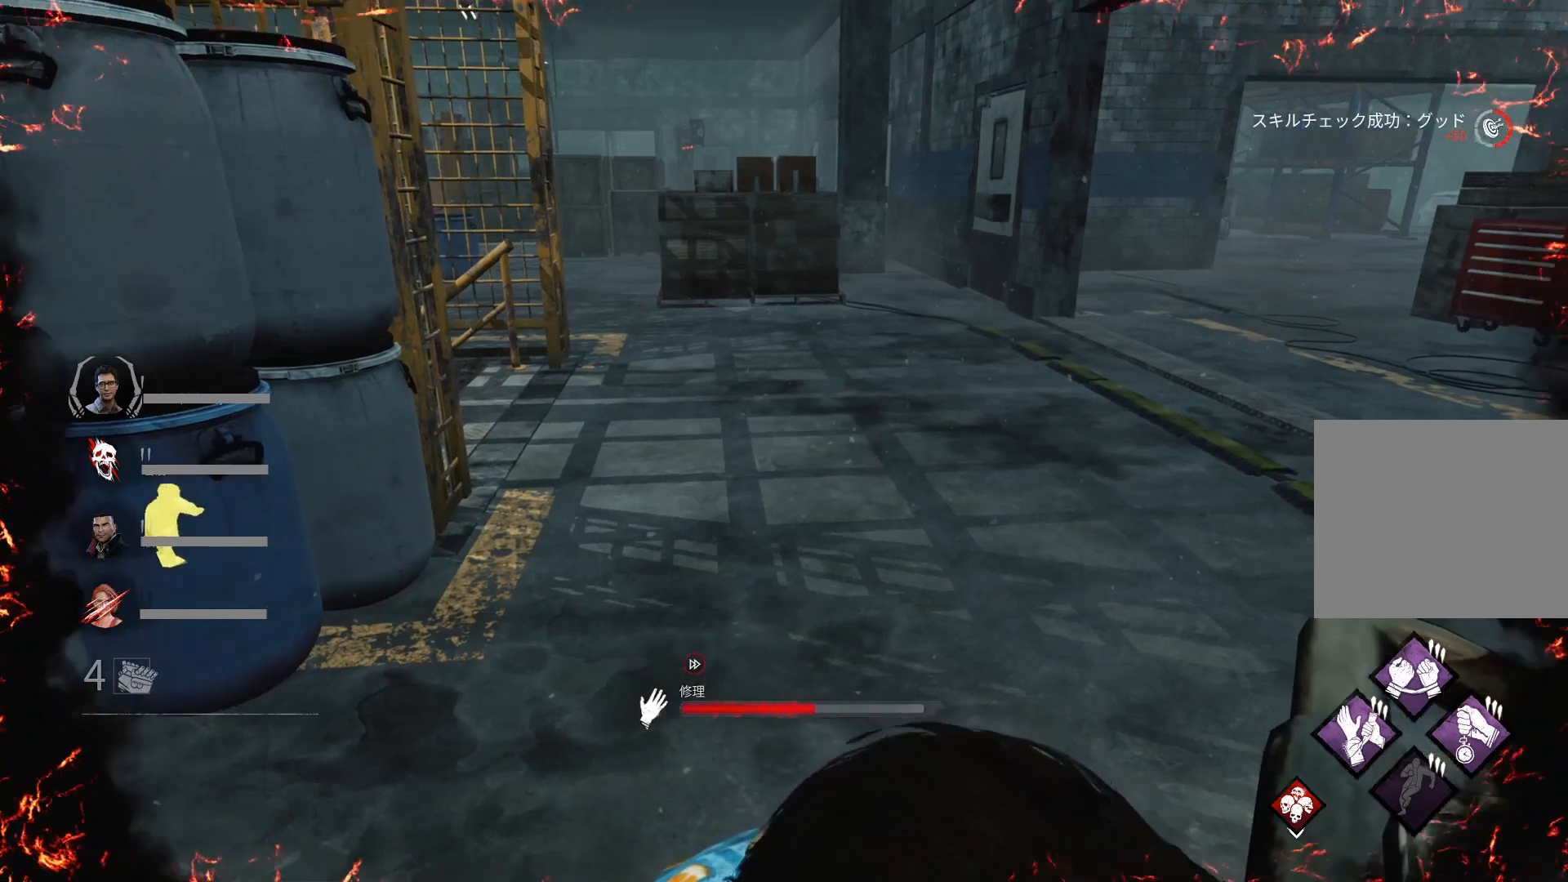
{"keys": ["w"], "events": [[33, "w", "down"]]}
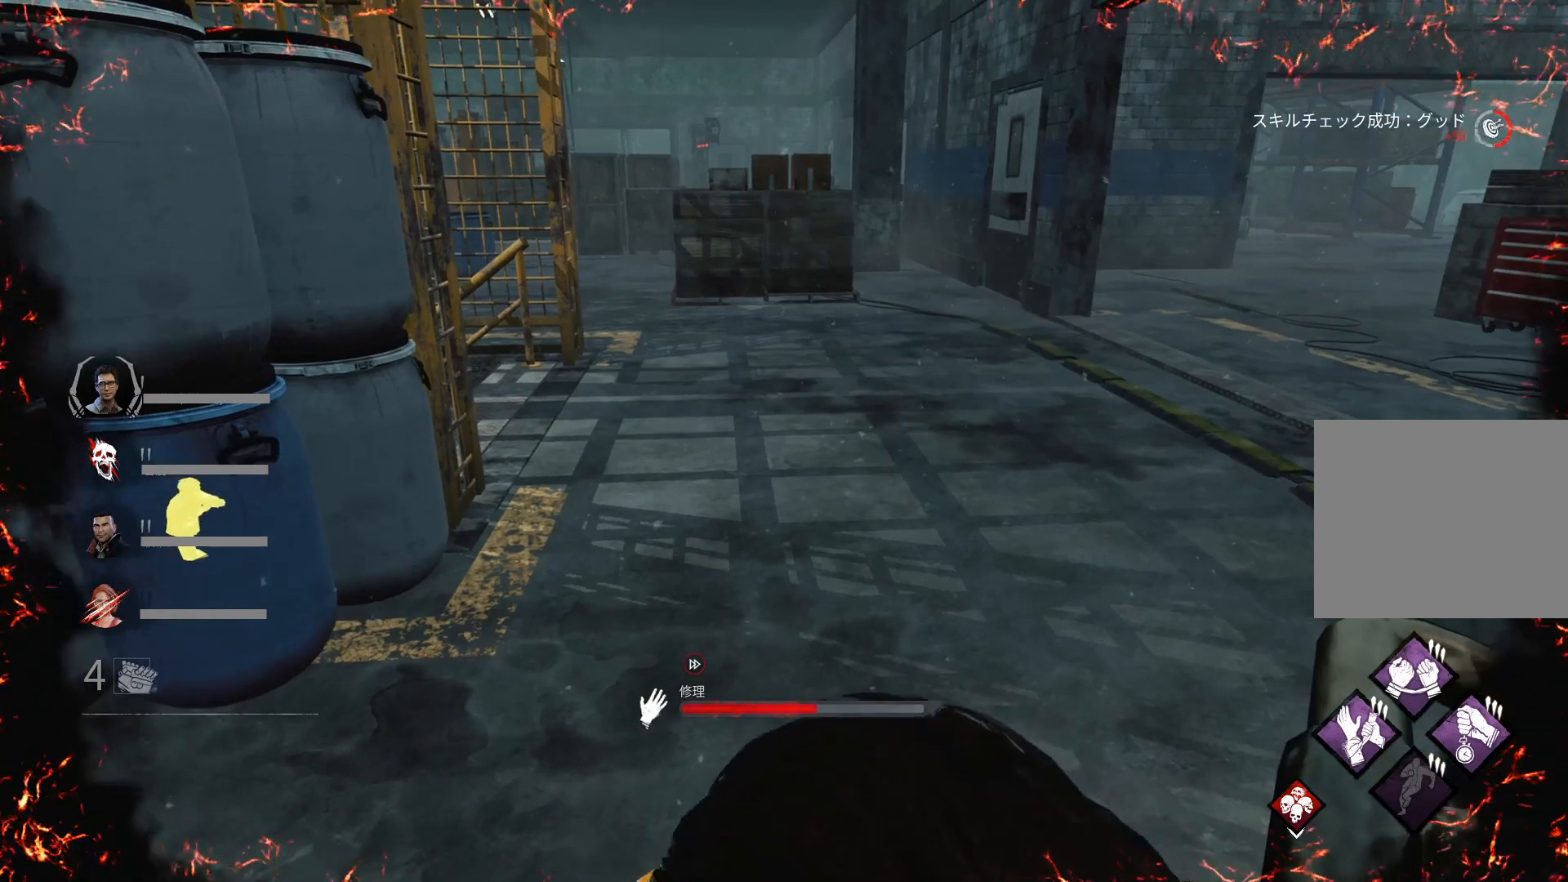
{"keys": ["w"], "events": []}
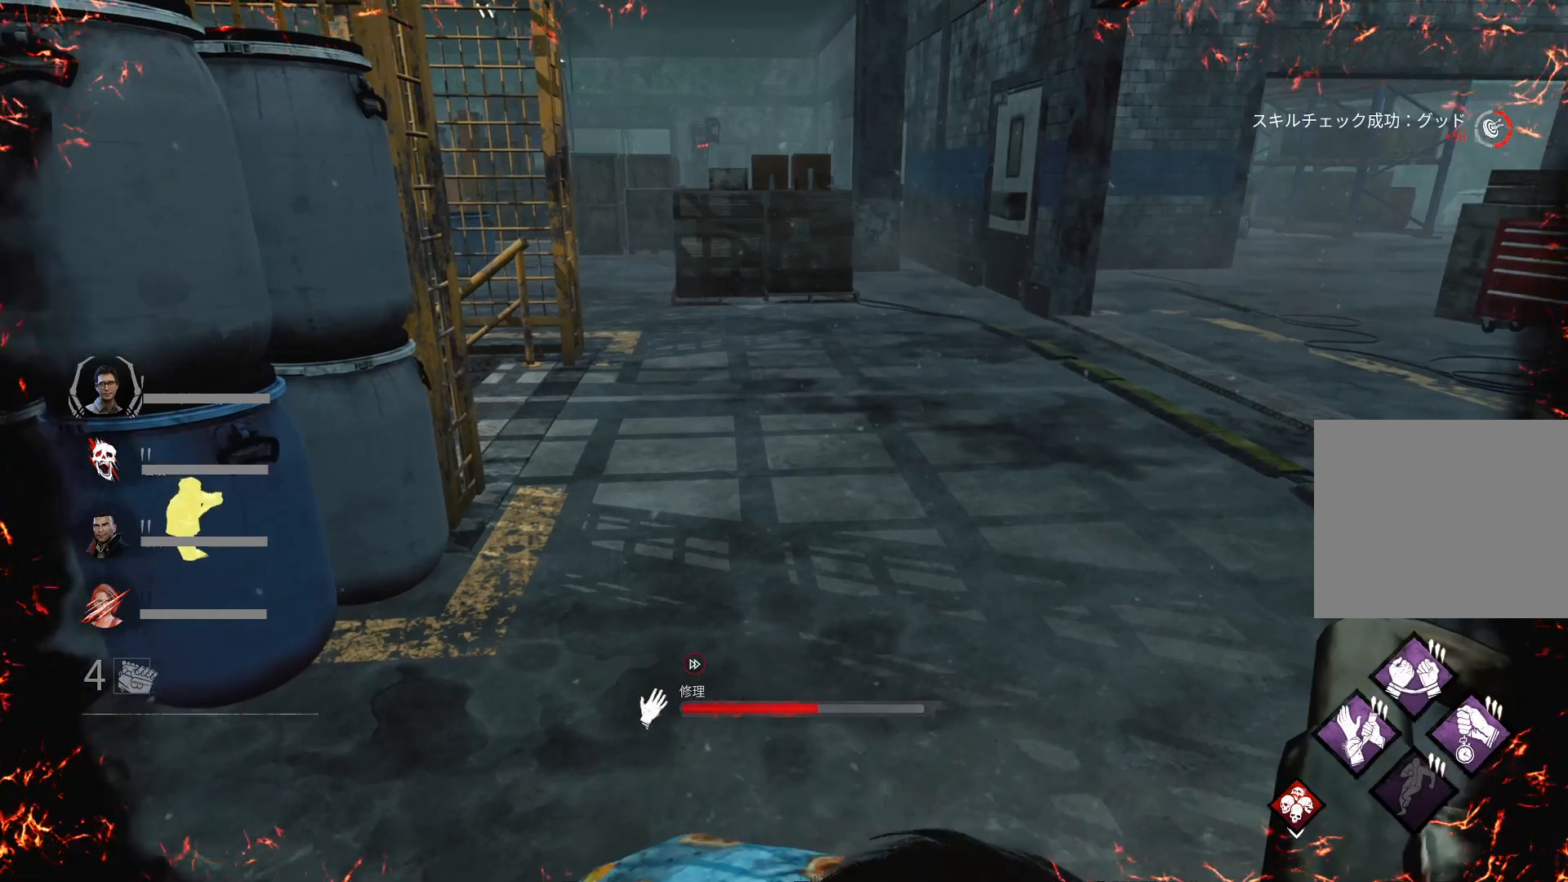
{"keys": ["w"], "events": []}
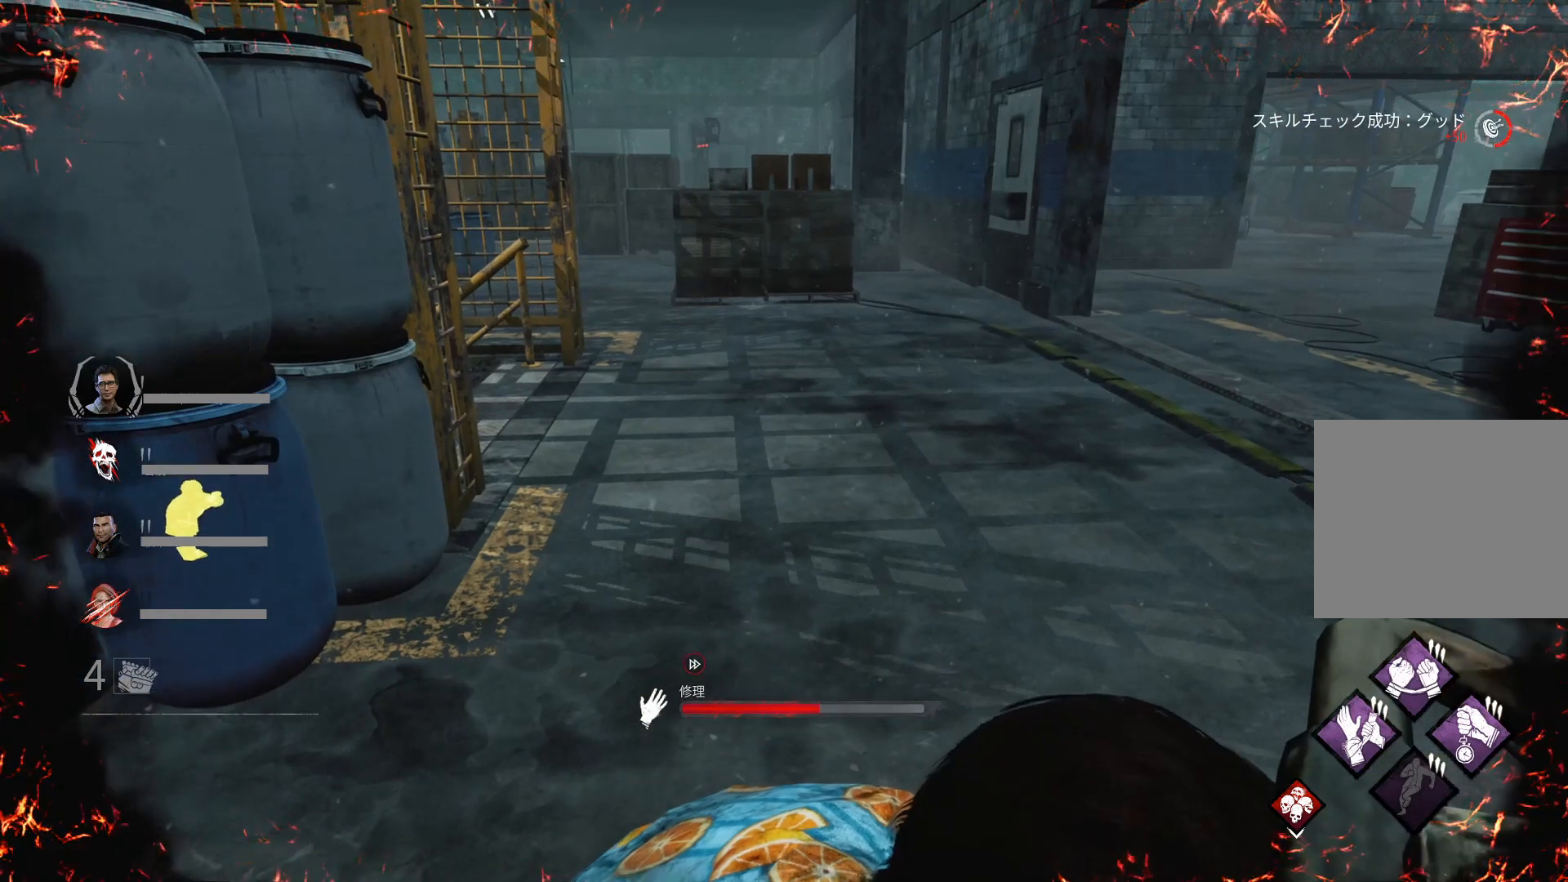
{"keys": ["w"], "events": []}
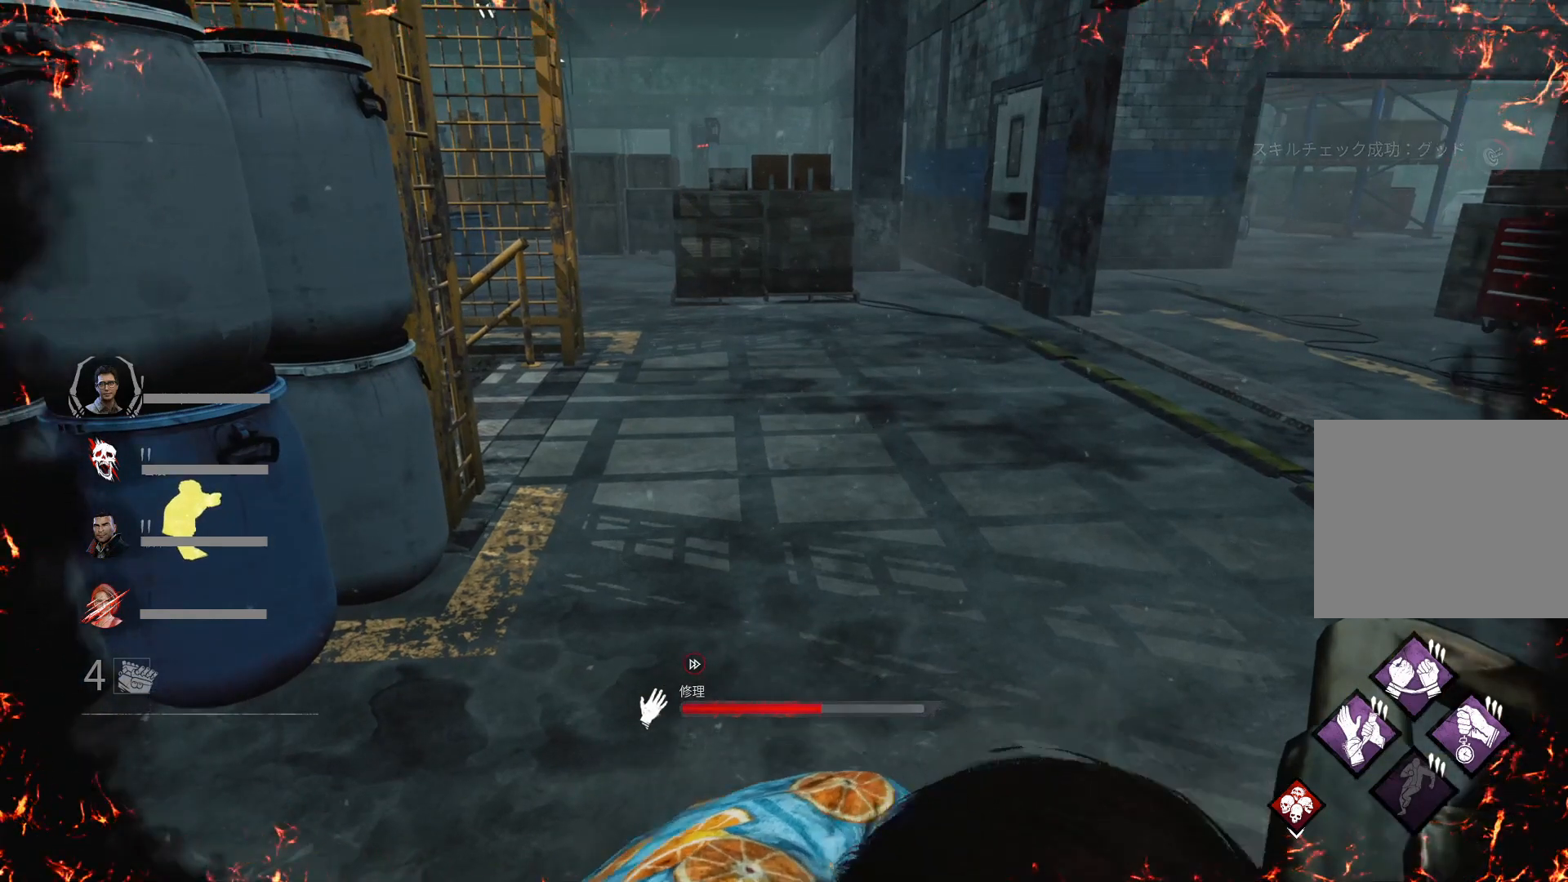
{"keys": ["w"], "events": []}
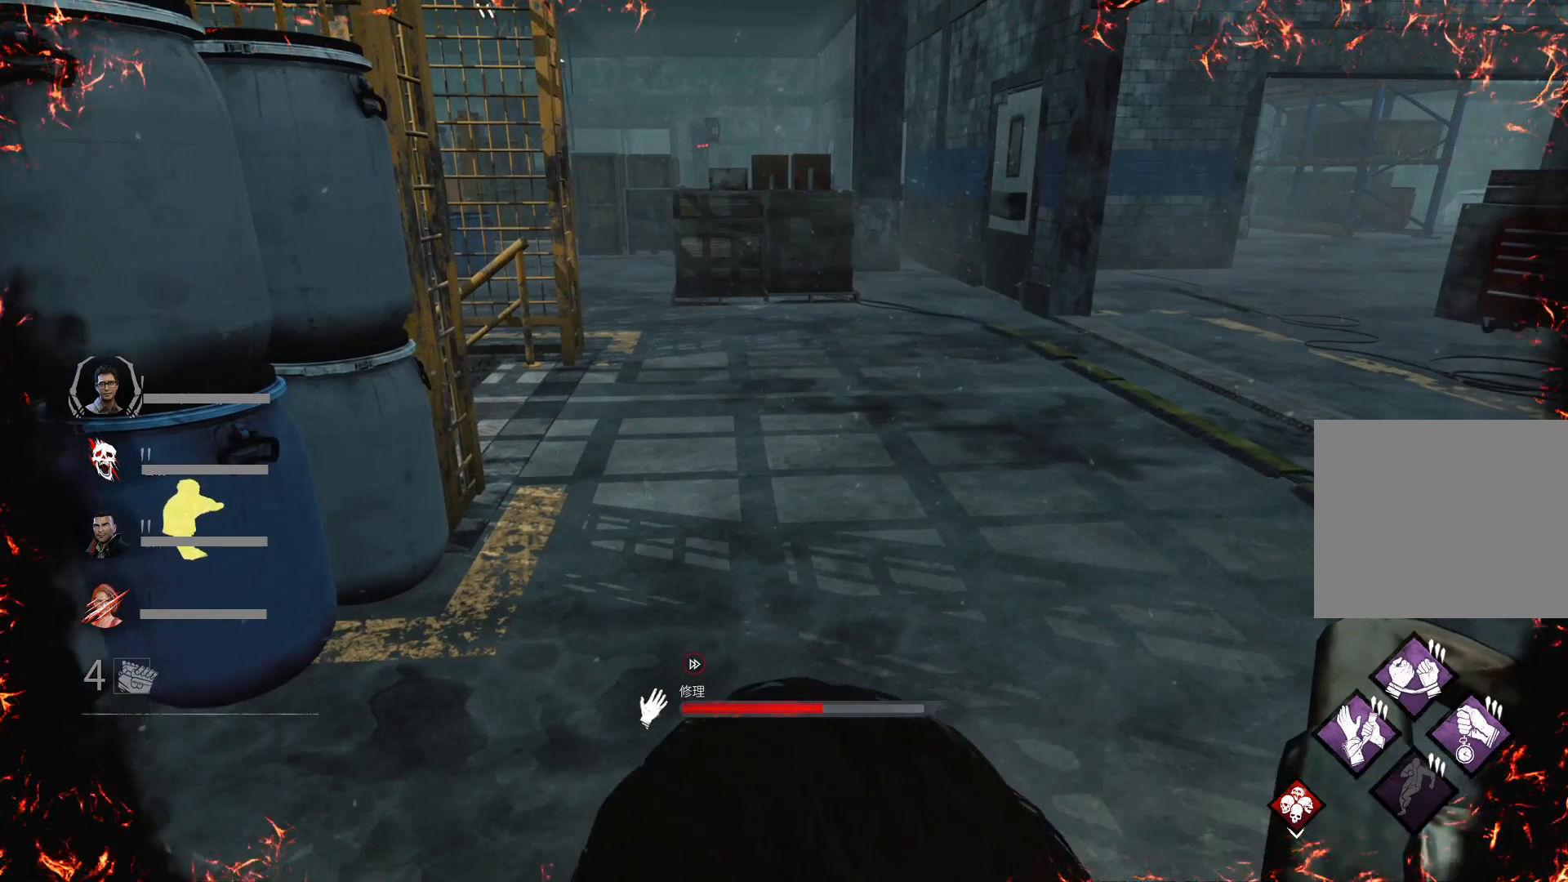
{"keys": ["w"], "events": []}